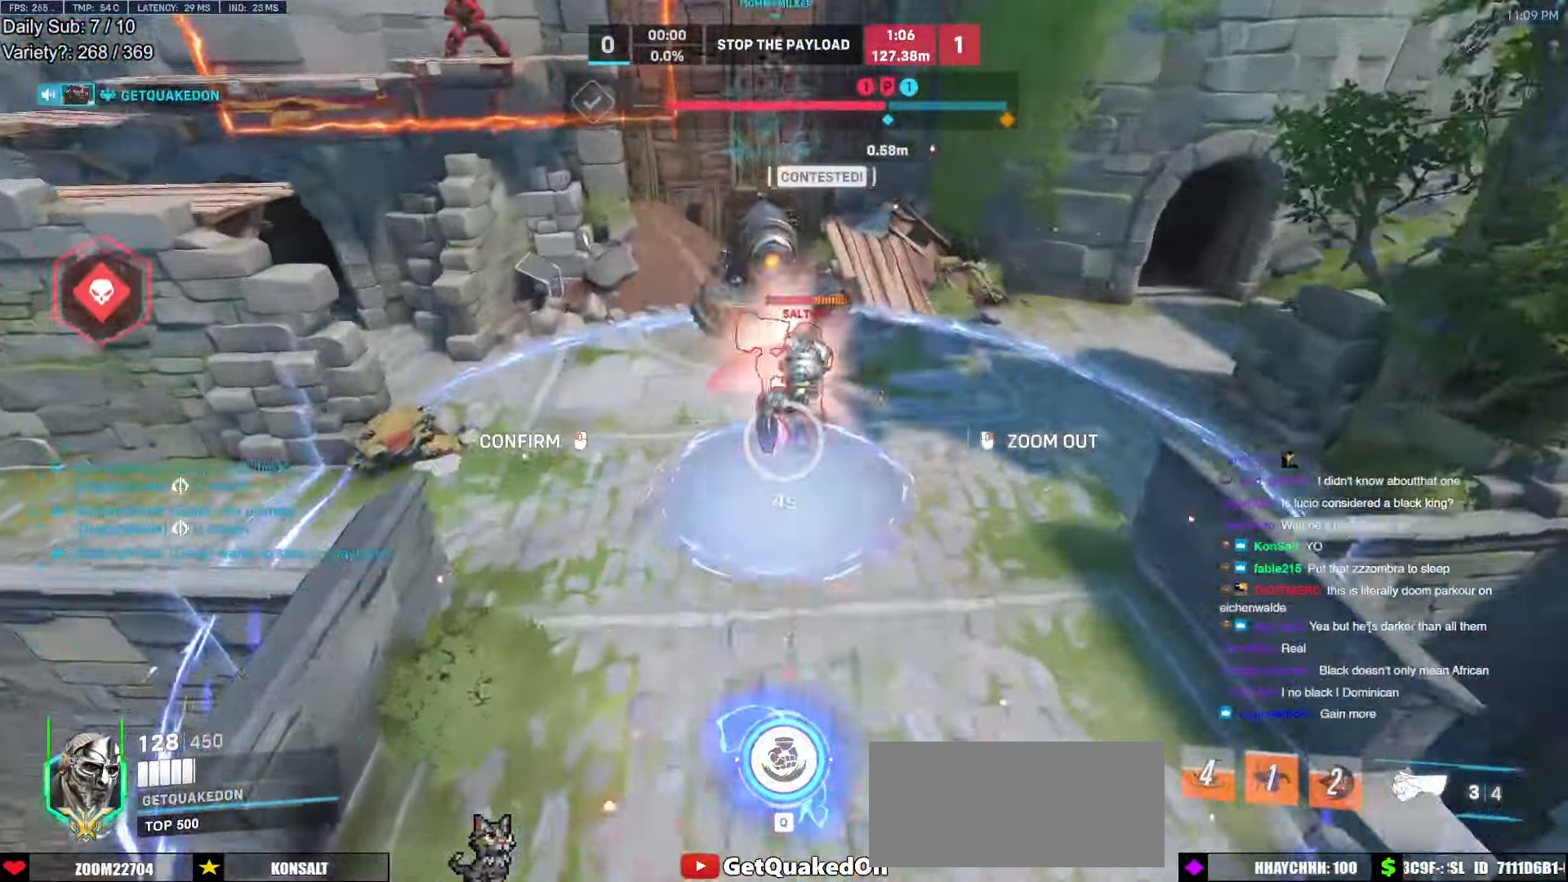
Gameplay with keyboard and mouse; each line is a JSON object with the keys and mouse buttons held at the frame after it. "events" lists presses ("down") and releases ("up") of "a", "ctrl", "d", "e", "f", "melee", "q", "r", "s", "shift", "space", "w", "mouse_left" and "mouse_right" between this image and that frame as [ms after this image, input, new state], when the widget could be followed in between. "mouse_left", "mouse_right" = the "left", "right" buttons of the "mouse" list. No other keys are recorded. Mouse movement is not recorded. Key names are as the overlay labels them; some are game actions (e.g. jump) rather than physical keys.
{"keys": ["w"], "mouse": ["left", "right"], "events": [[16, "a", "down"], [116, "mouse_right", "down"], [166, "a", "up"], [300, "d", "down"], [483, "d", "up"], [483, "mouse_left", "down"]]}
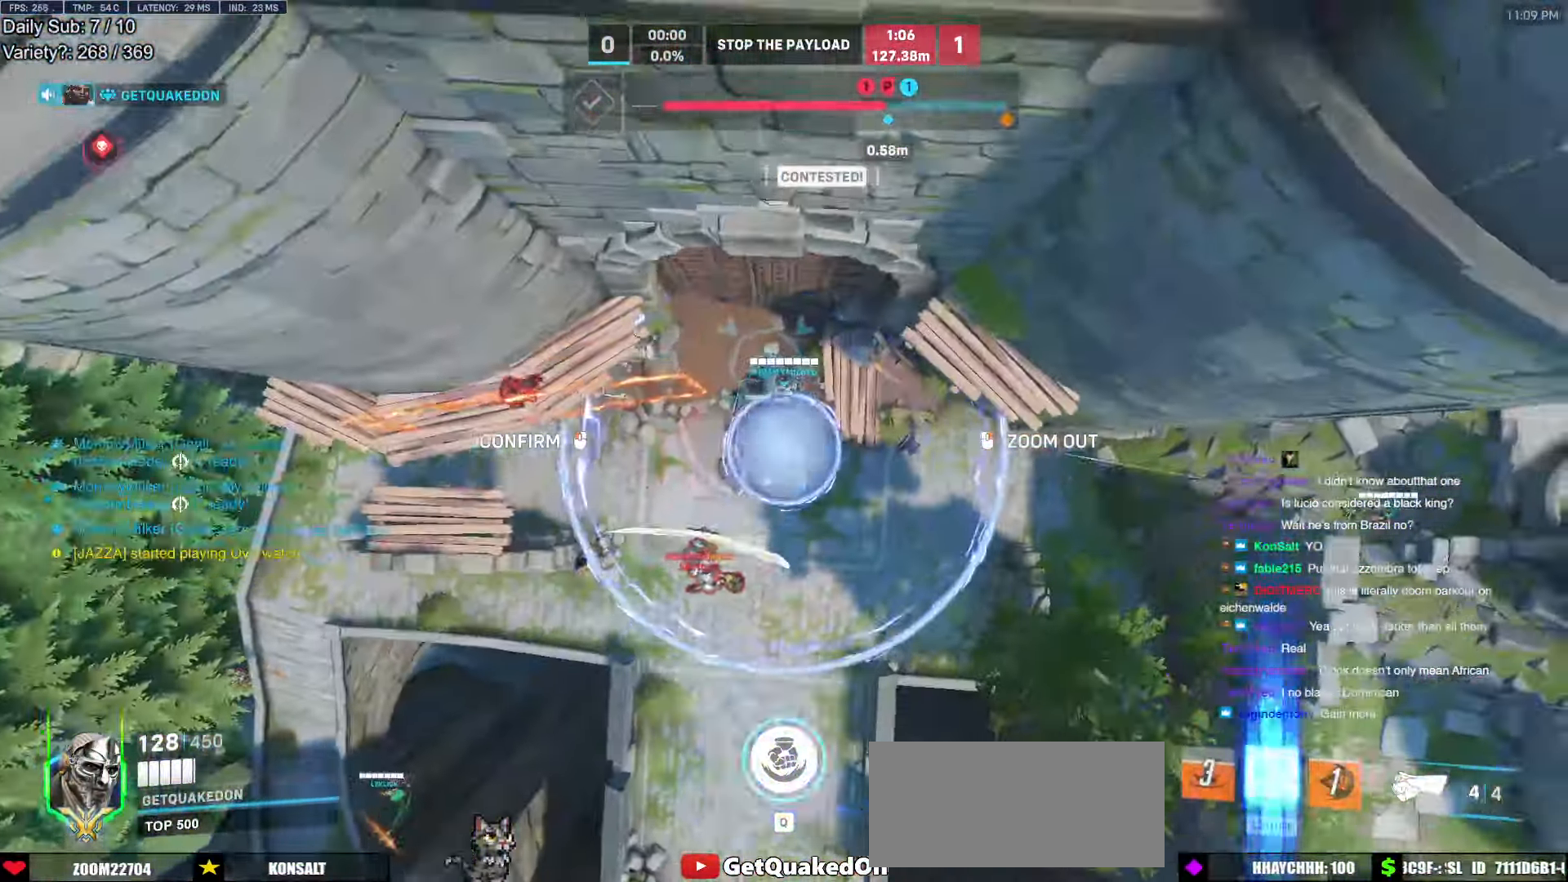
{"keys": ["w"], "mouse": [], "events": [[33, "mouse_right", "up"], [33, "w", "up"], [83, "mouse_left", "up"], [217, "w", "down"], [367, "r", "down"], [450, "r", "up"]]}
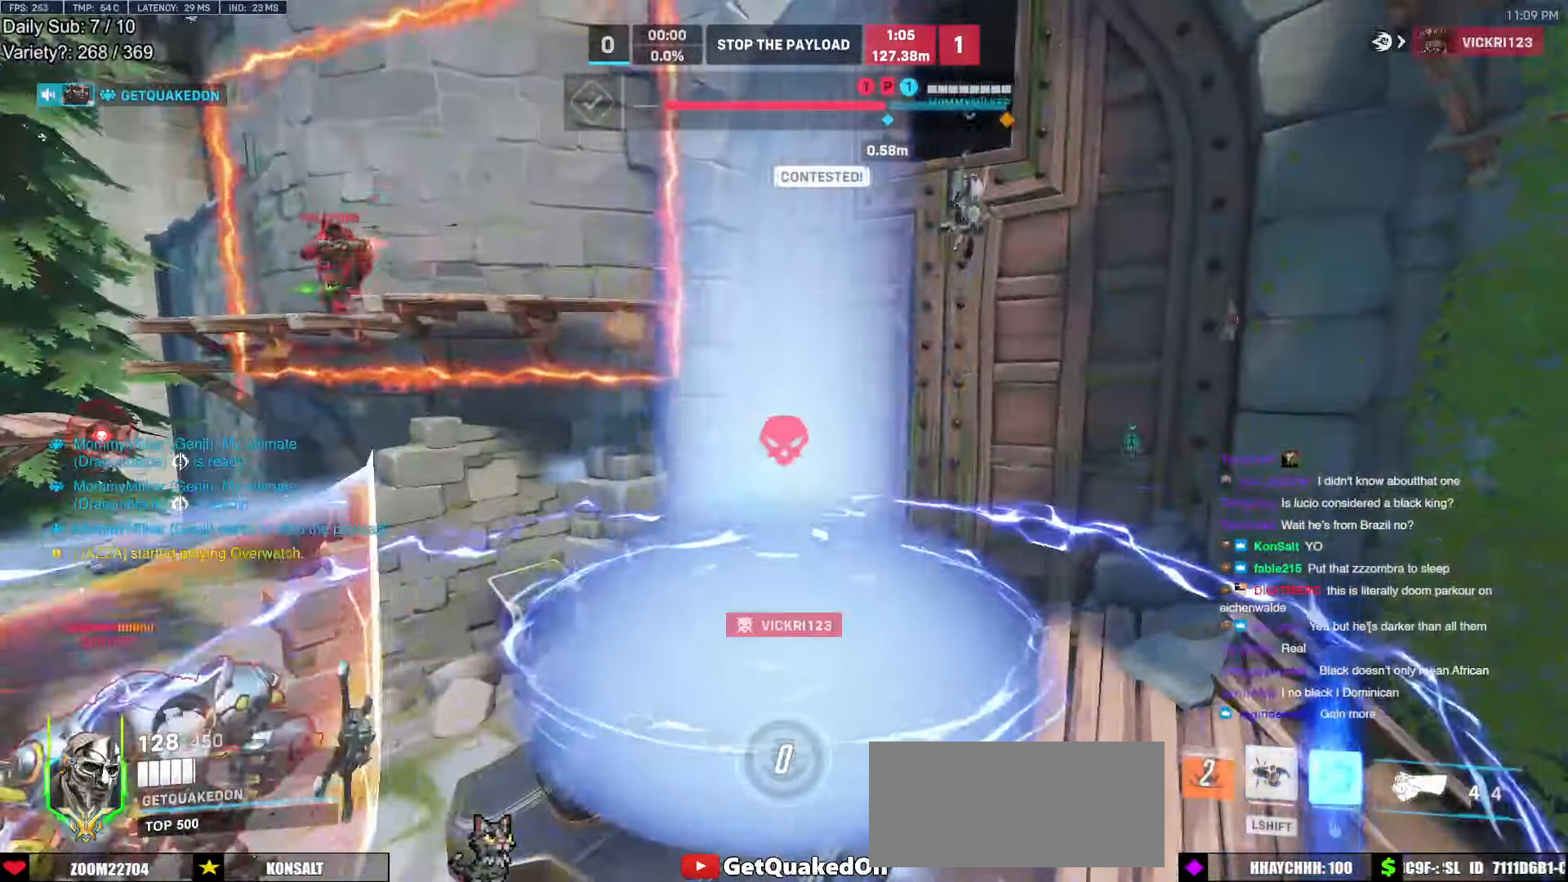
{"keys": ["d"], "mouse": [], "events": [[100, "d", "down"], [150, "w", "up"]]}
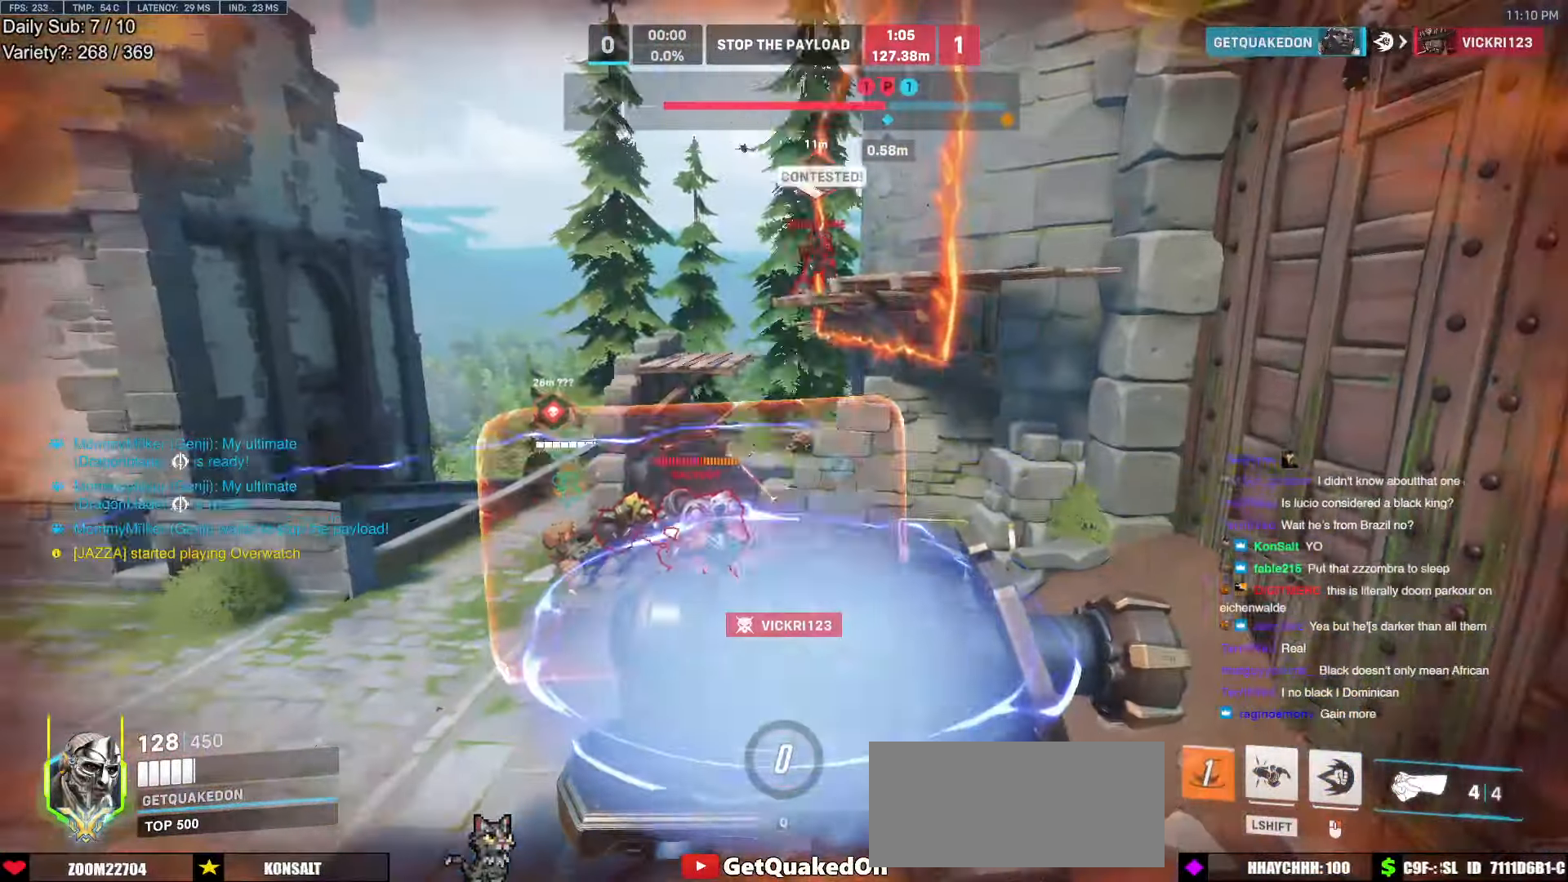
{"keys": ["a", "d", "s", "space"], "mouse": [], "events": [[67, "d", "up"], [250, "s", "down"], [450, "d", "down"], [450, "space", "down"], [483, "a", "down"]]}
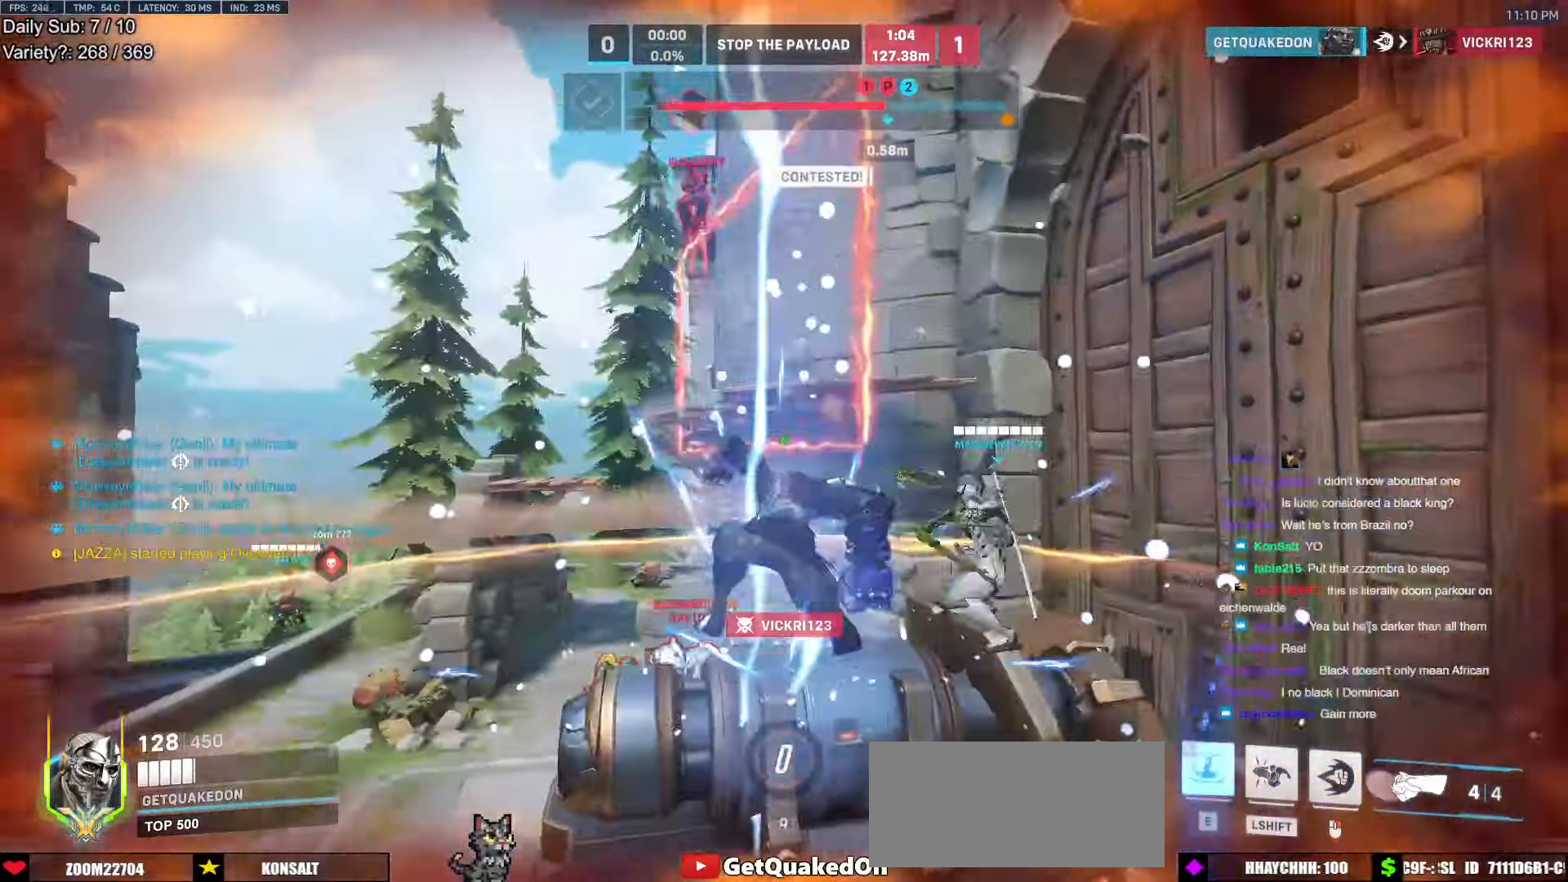
{"keys": ["w"], "mouse": ["right"], "events": [[83, "a", "up"], [83, "d", "up"], [133, "space", "up"], [267, "e", "down"], [317, "a", "down"], [317, "e", "up"], [317, "mouse_right", "down"], [367, "s", "up"], [450, "a", "up"], [450, "w", "down"]]}
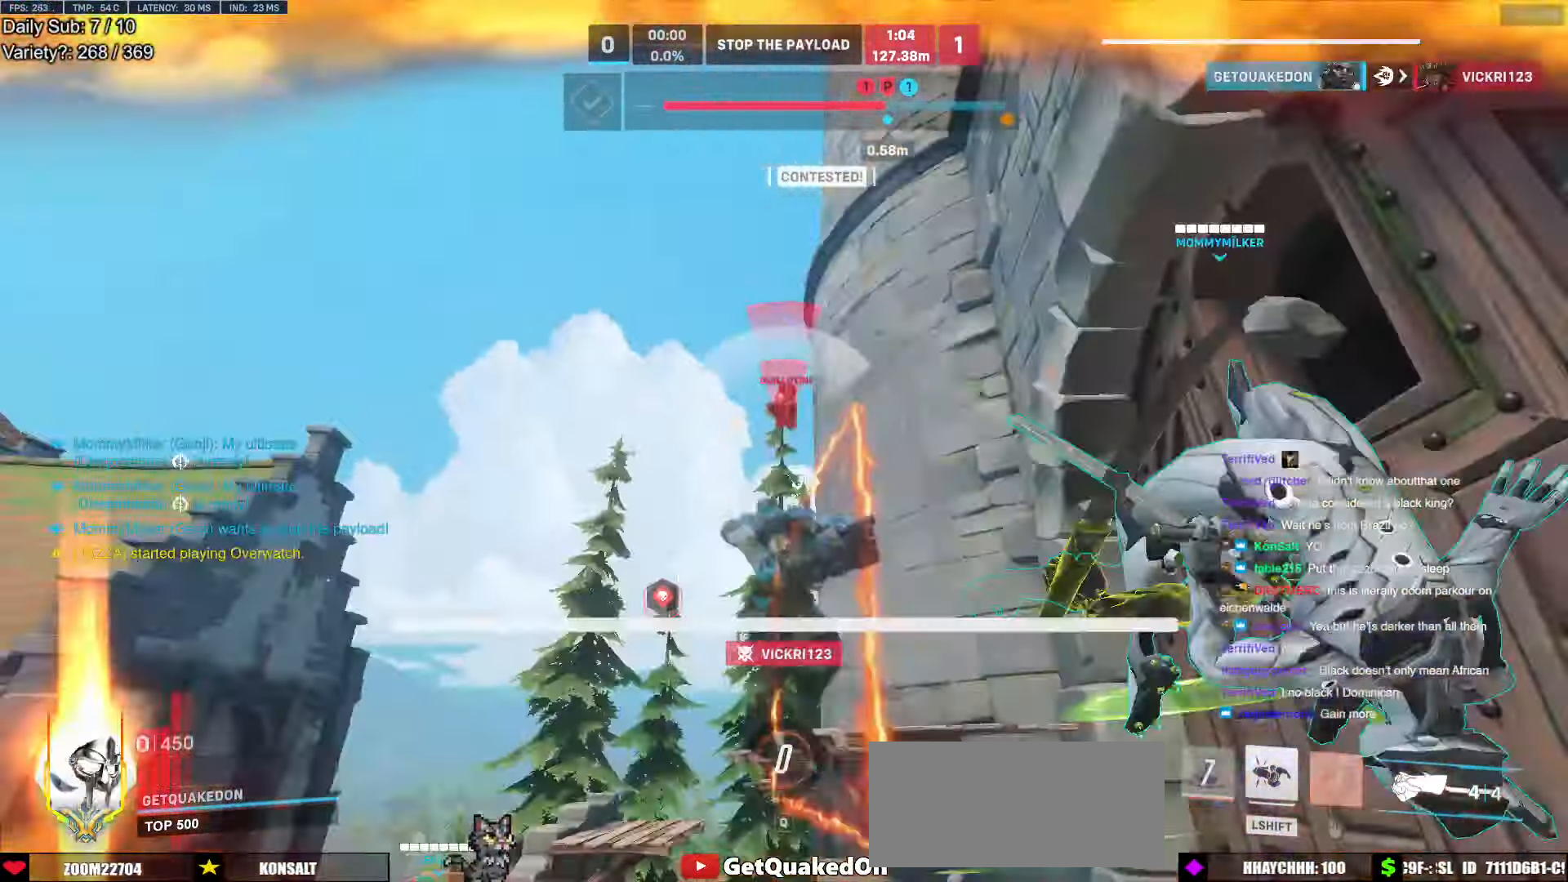
{"keys": [], "mouse": [], "events": [[50, "a", "down"], [383, "a", "up"], [383, "mouse_right", "up"], [383, "w", "up"]]}
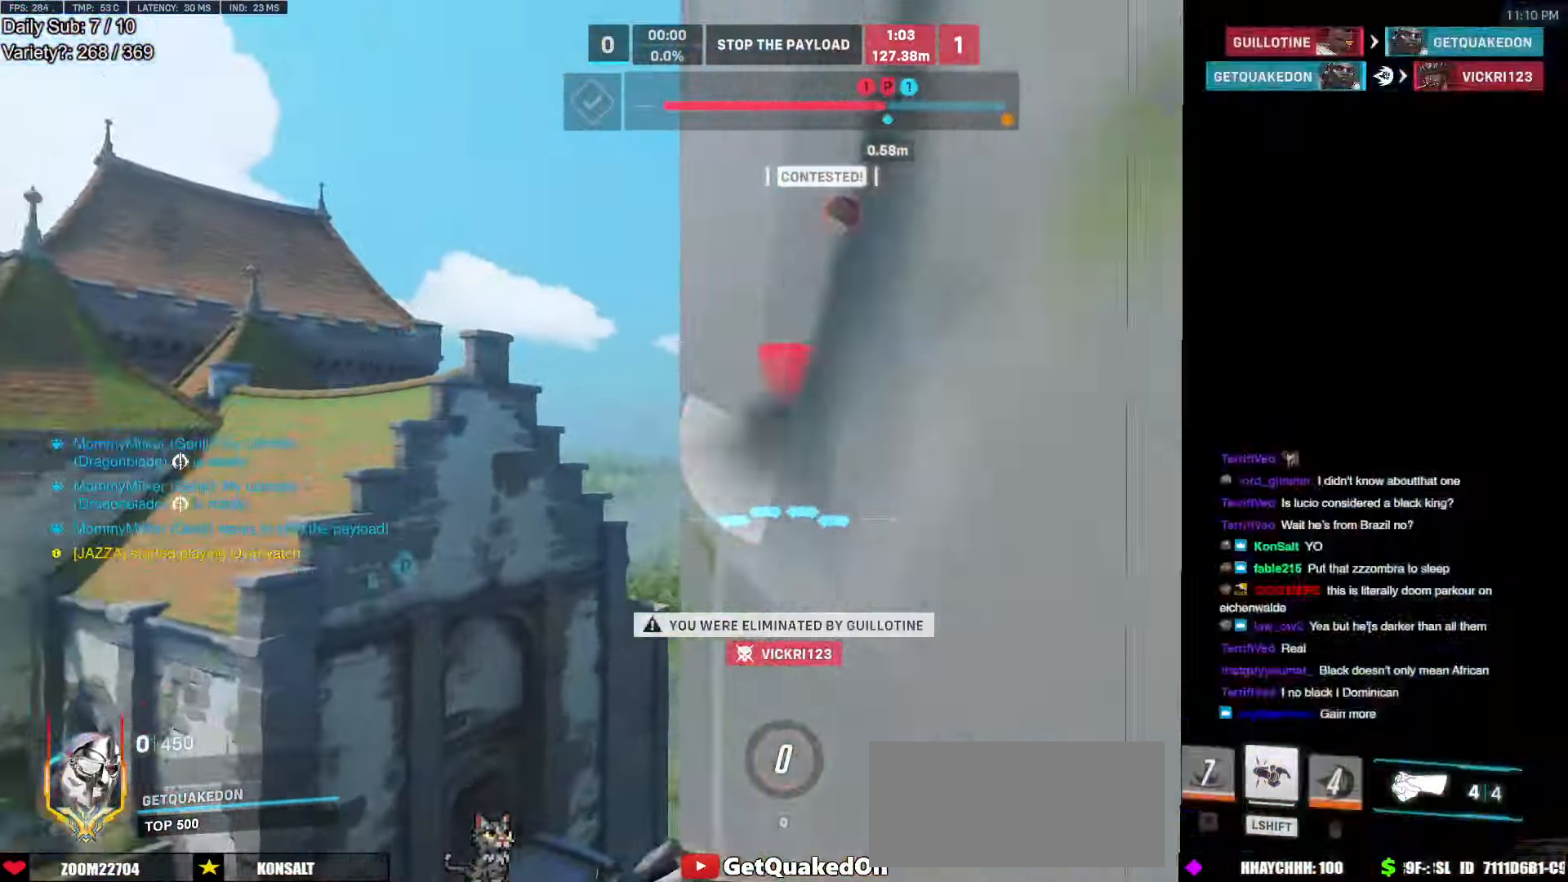
{"keys": [], "mouse": [], "events": []}
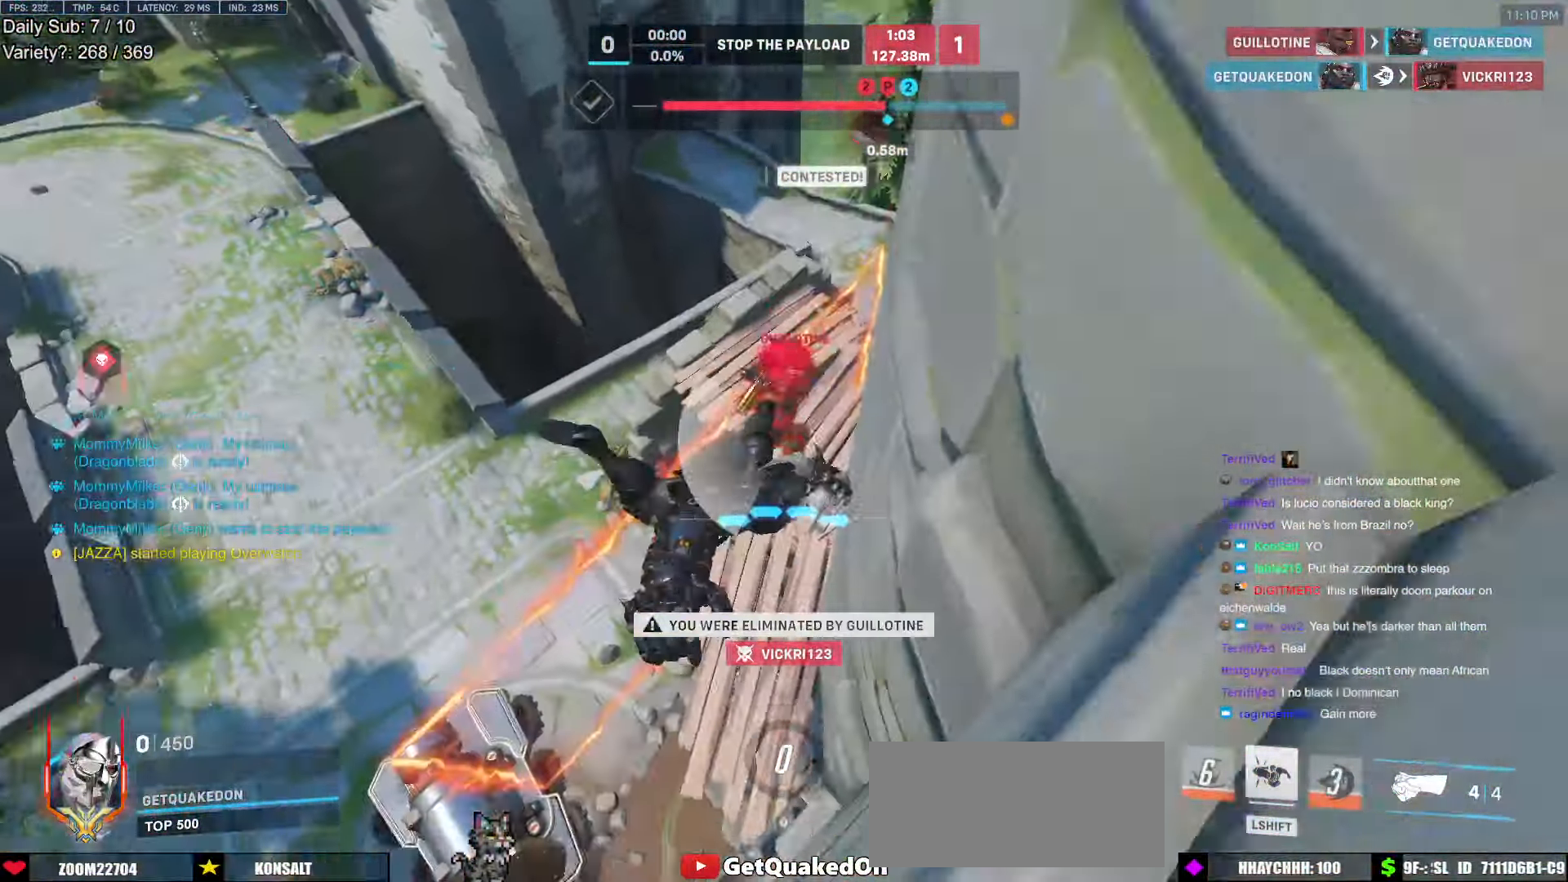
{"keys": [], "mouse": [], "events": []}
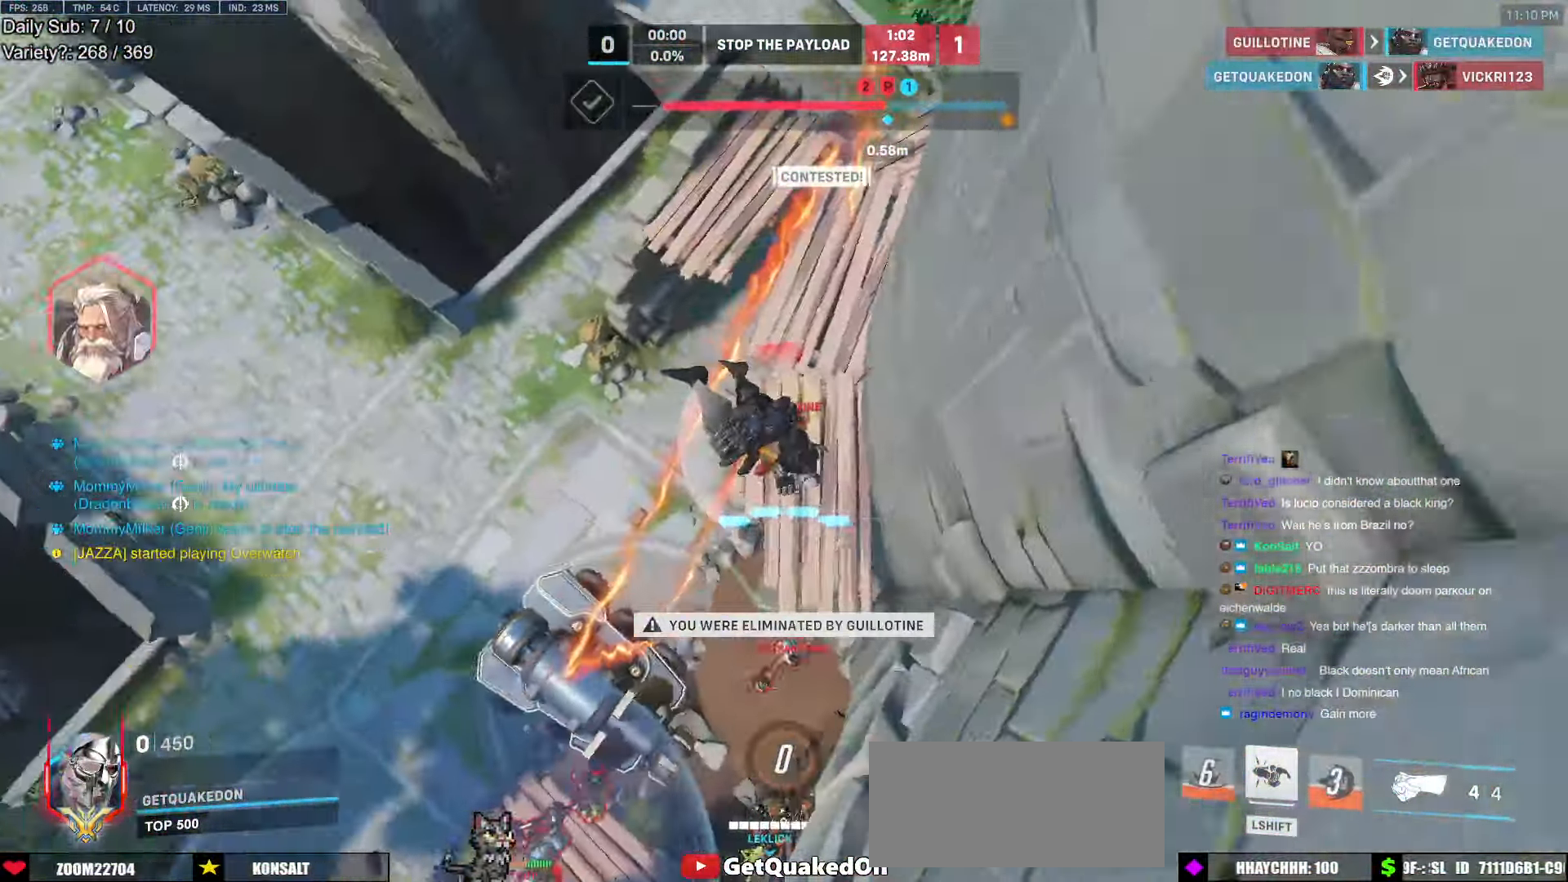
{"keys": [], "mouse": [], "events": []}
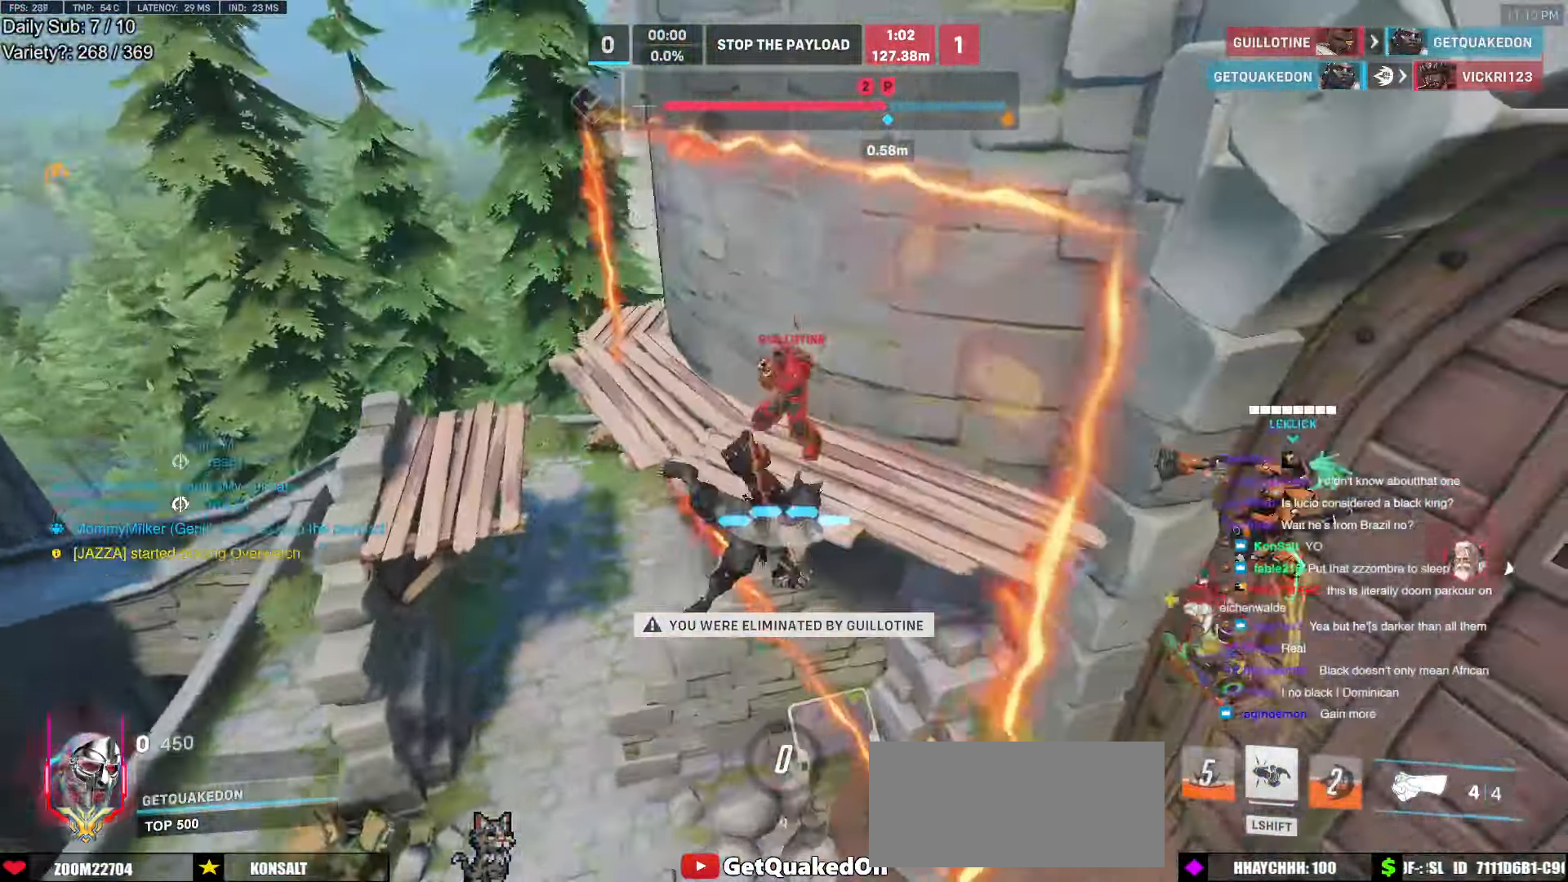
{"keys": [], "mouse": [], "events": []}
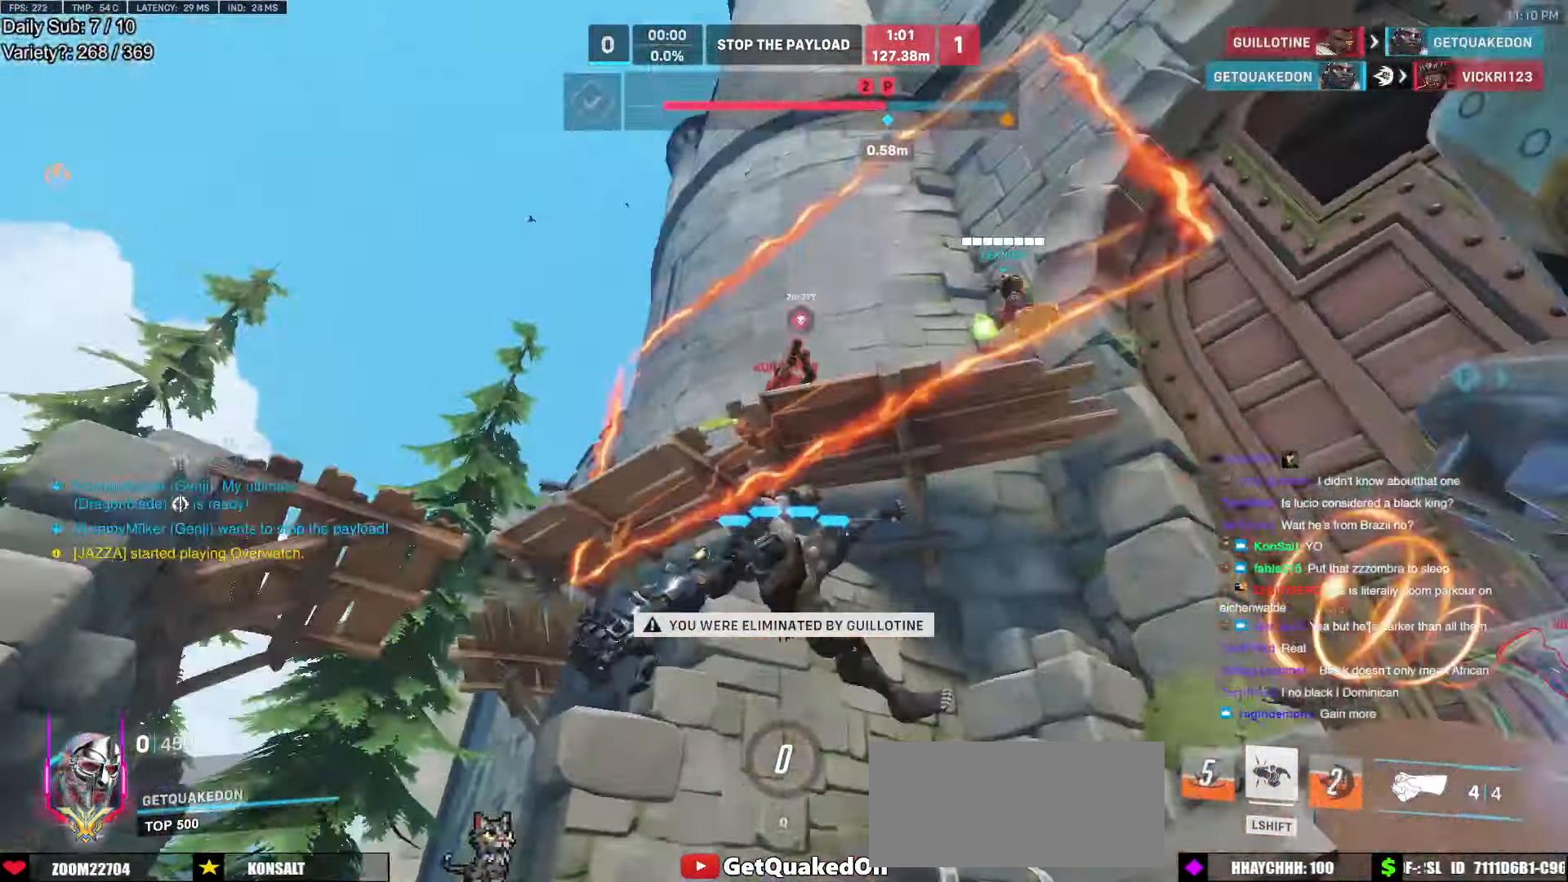
{"keys": [], "mouse": [], "events": []}
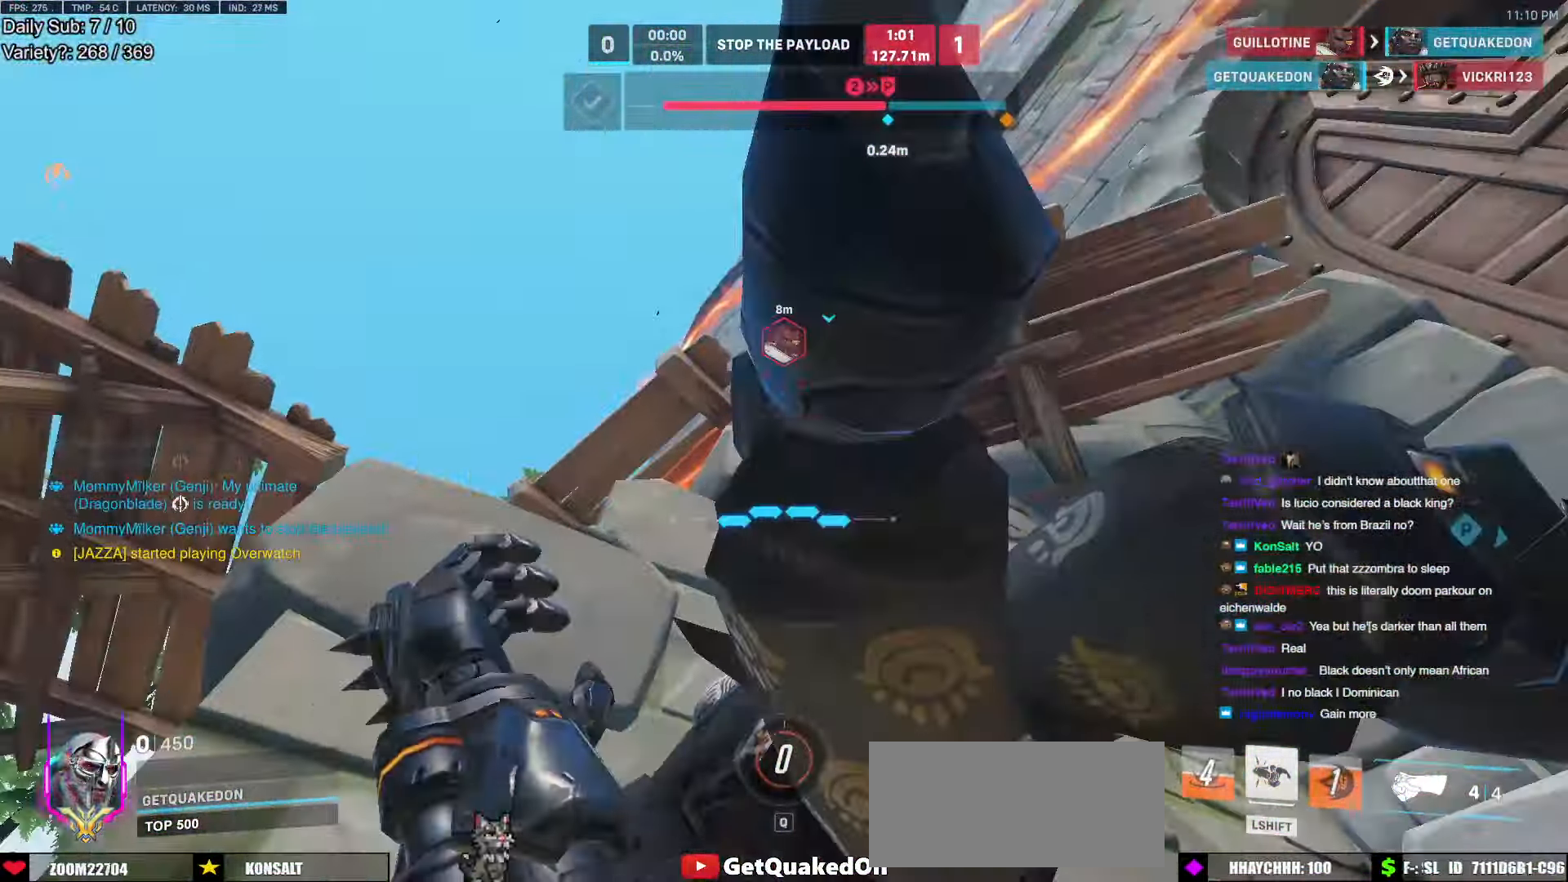
{"keys": [], "mouse": [], "events": []}
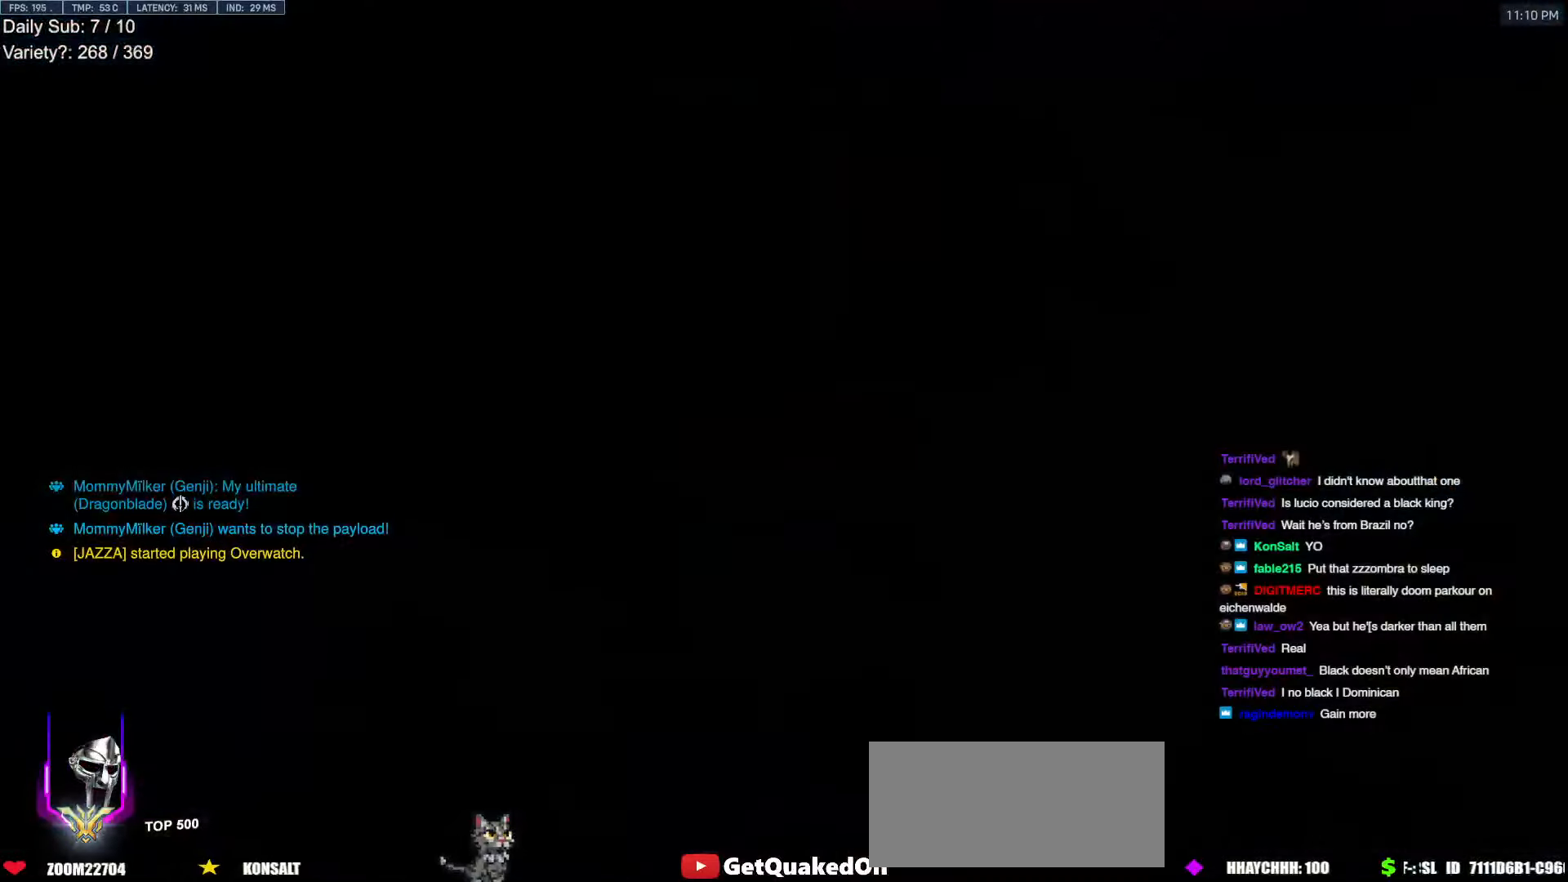
{"keys": [], "mouse": [], "events": [[67, "space", "down"], [117, "space", "up"]]}
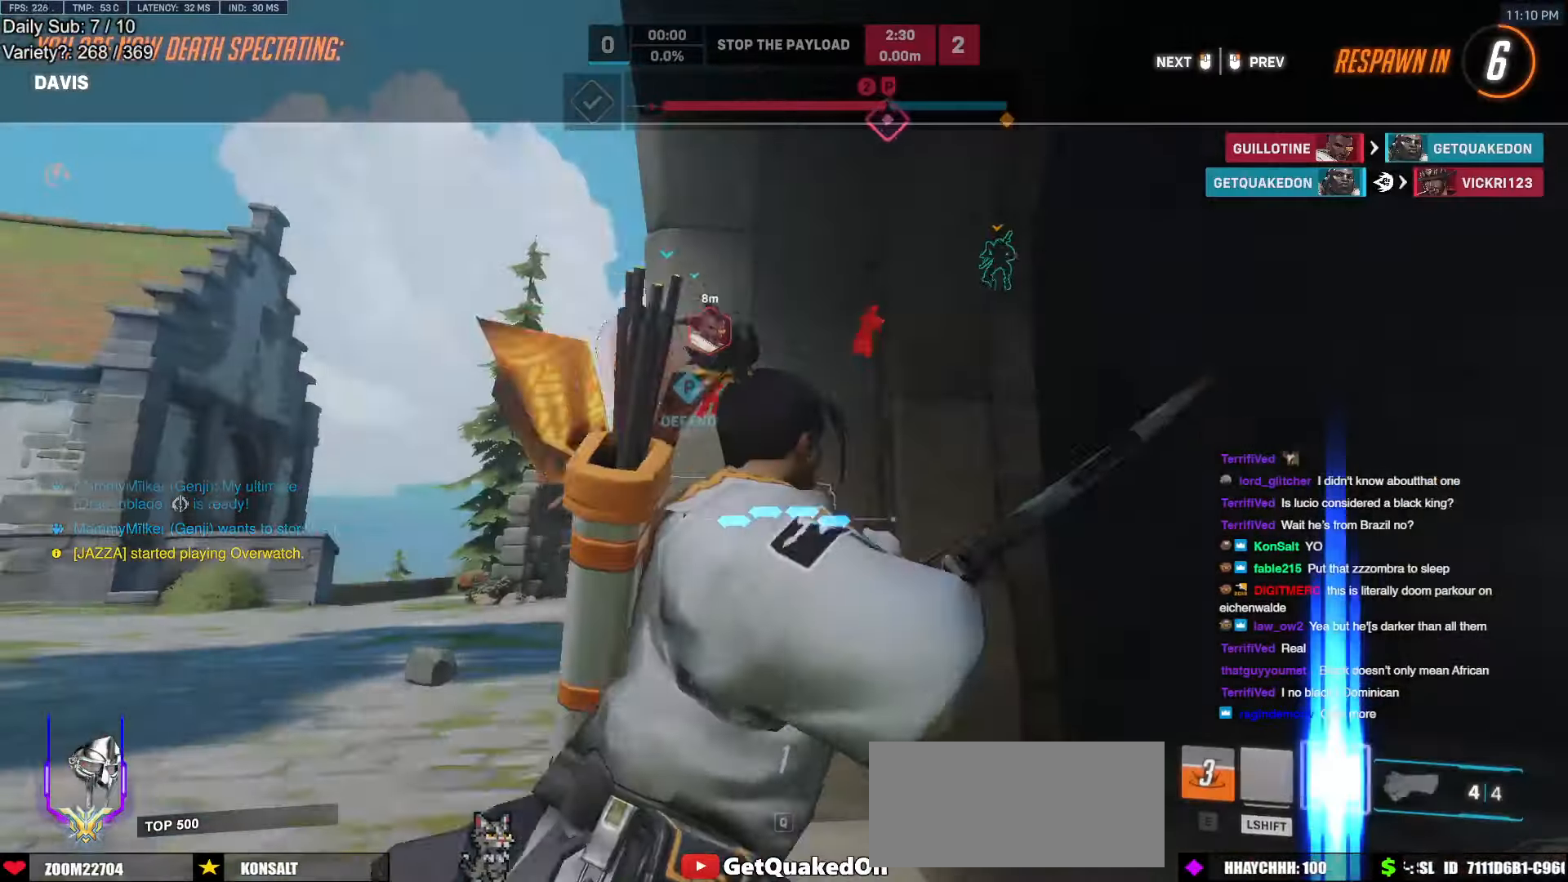
{"keys": [], "mouse": [], "events": []}
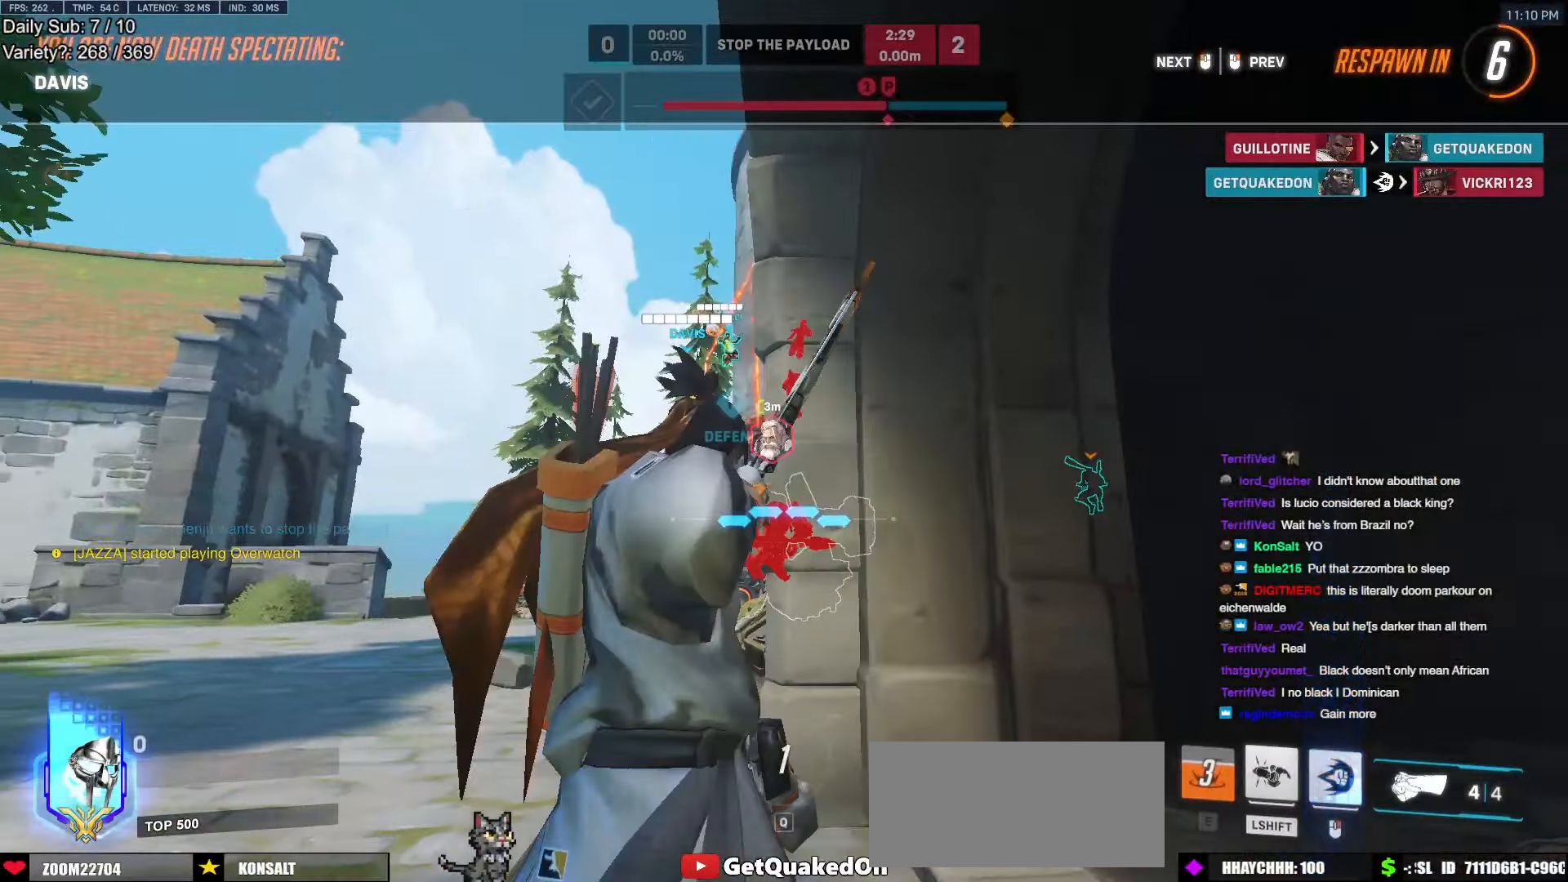
{"keys": [], "mouse": [], "events": []}
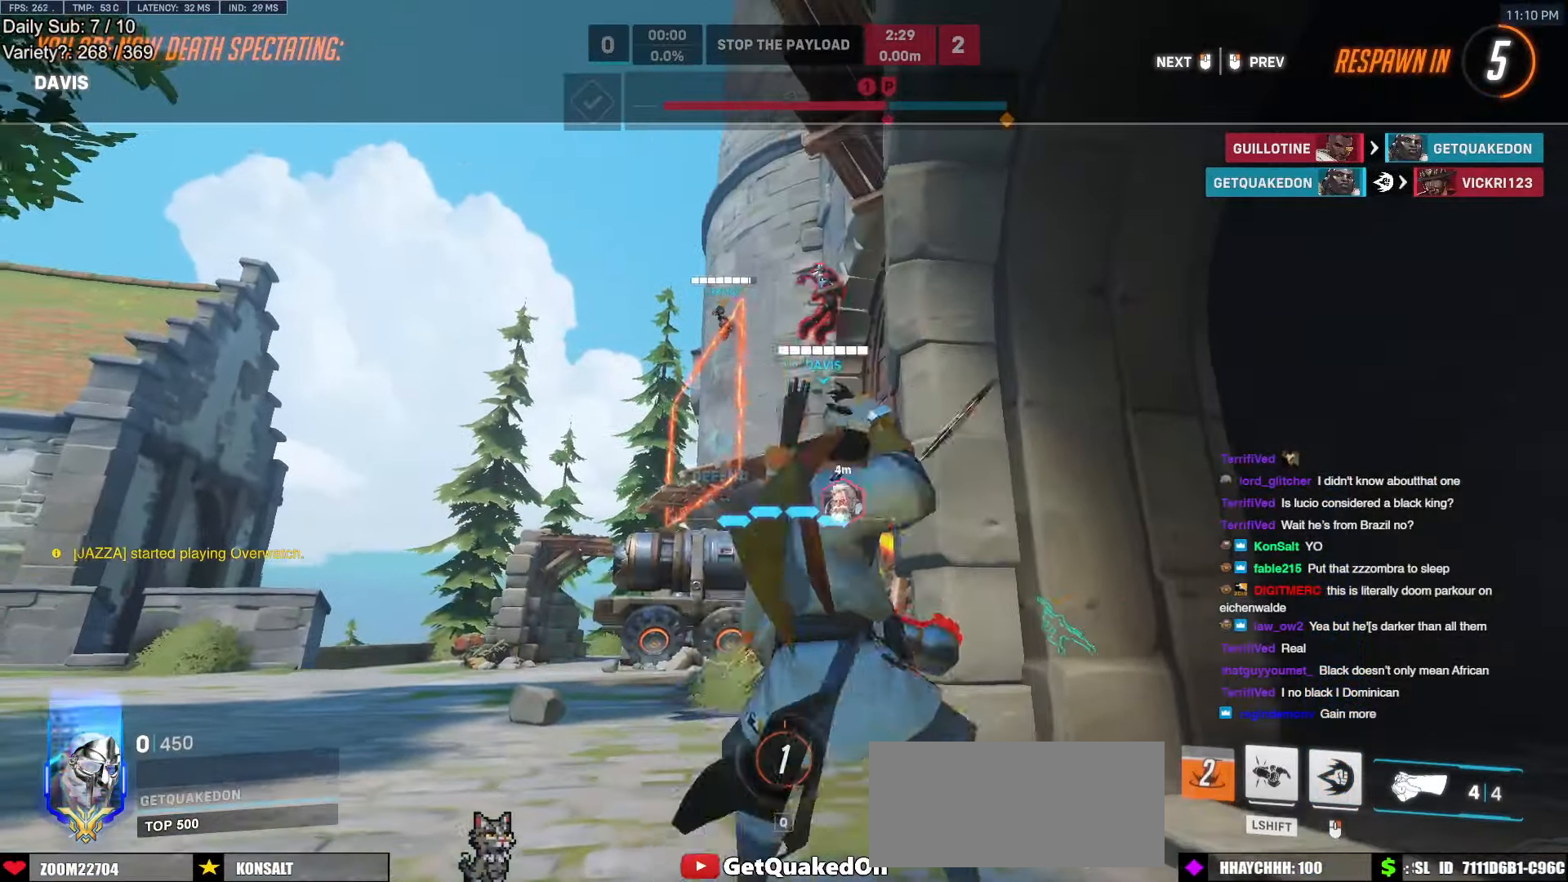
{"keys": [], "mouse": [], "events": []}
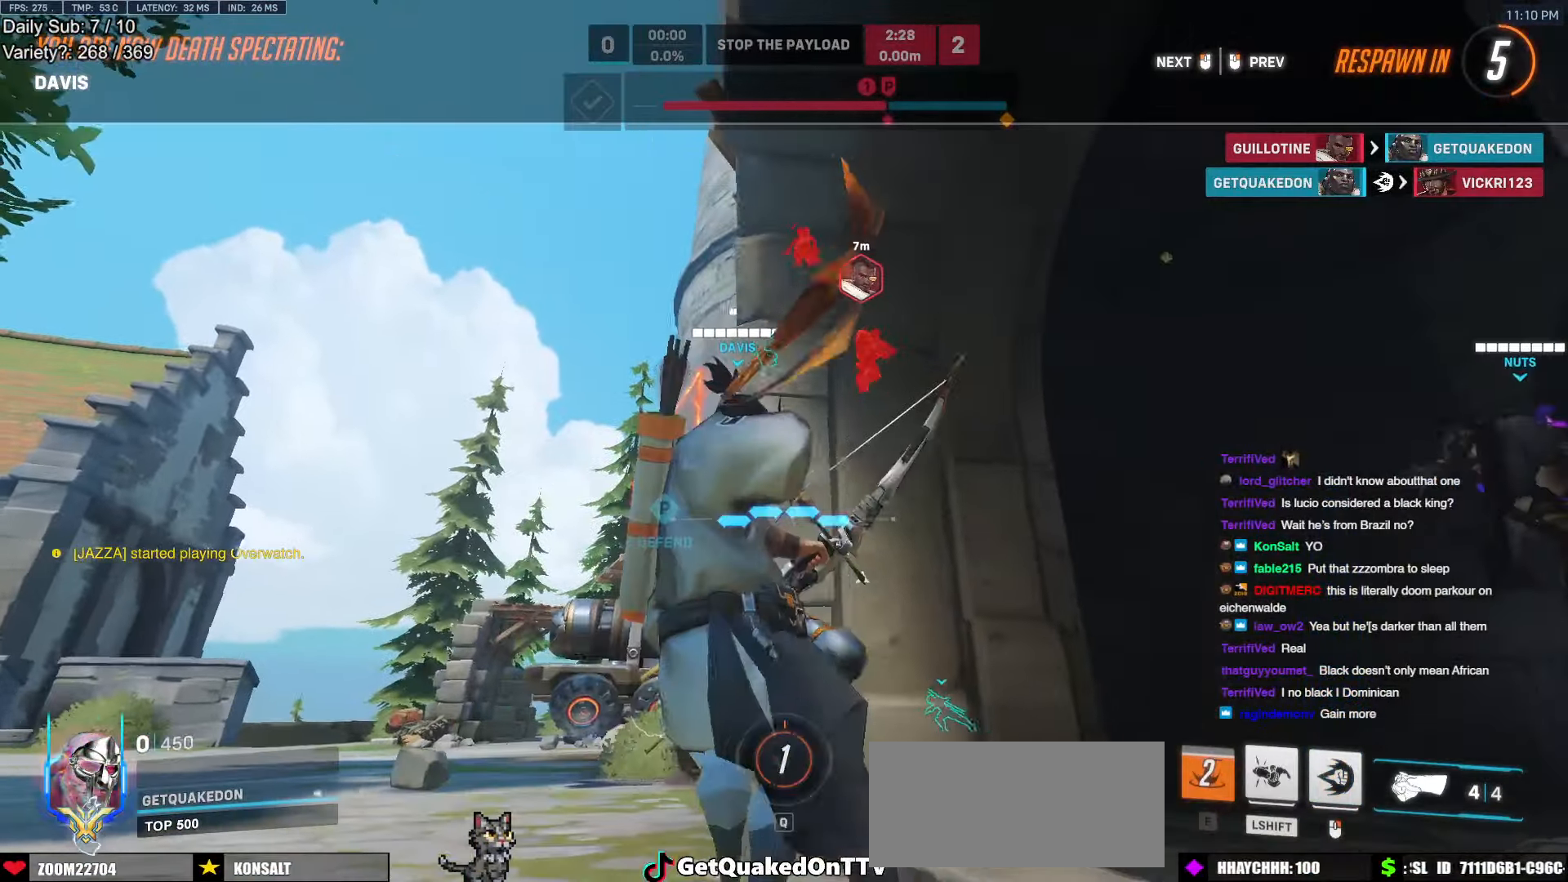
{"keys": [], "mouse": [], "events": []}
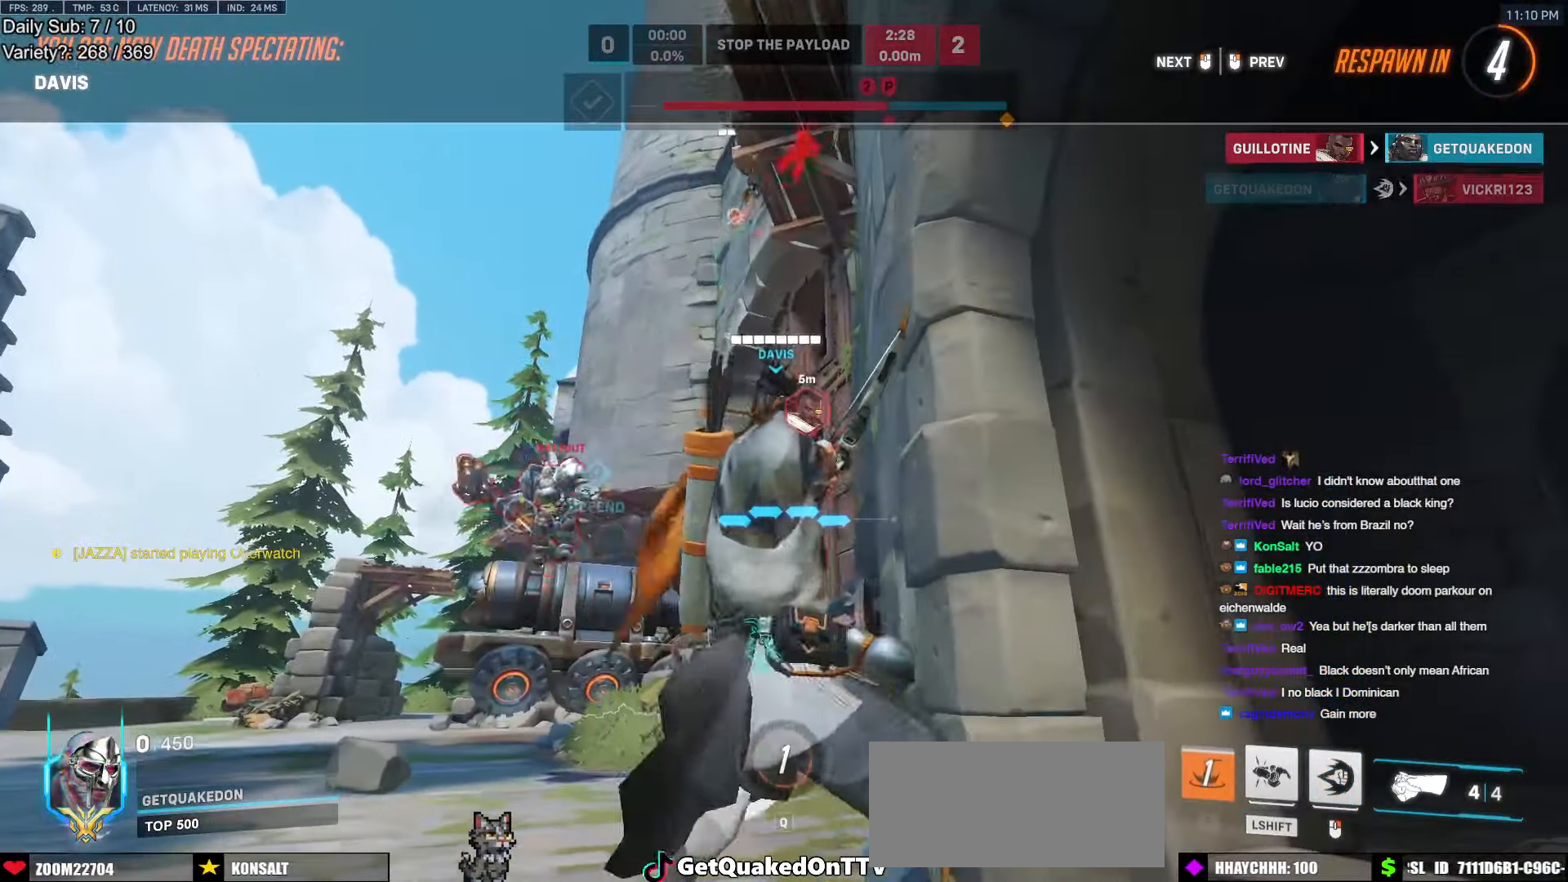
{"keys": [], "mouse": [], "events": []}
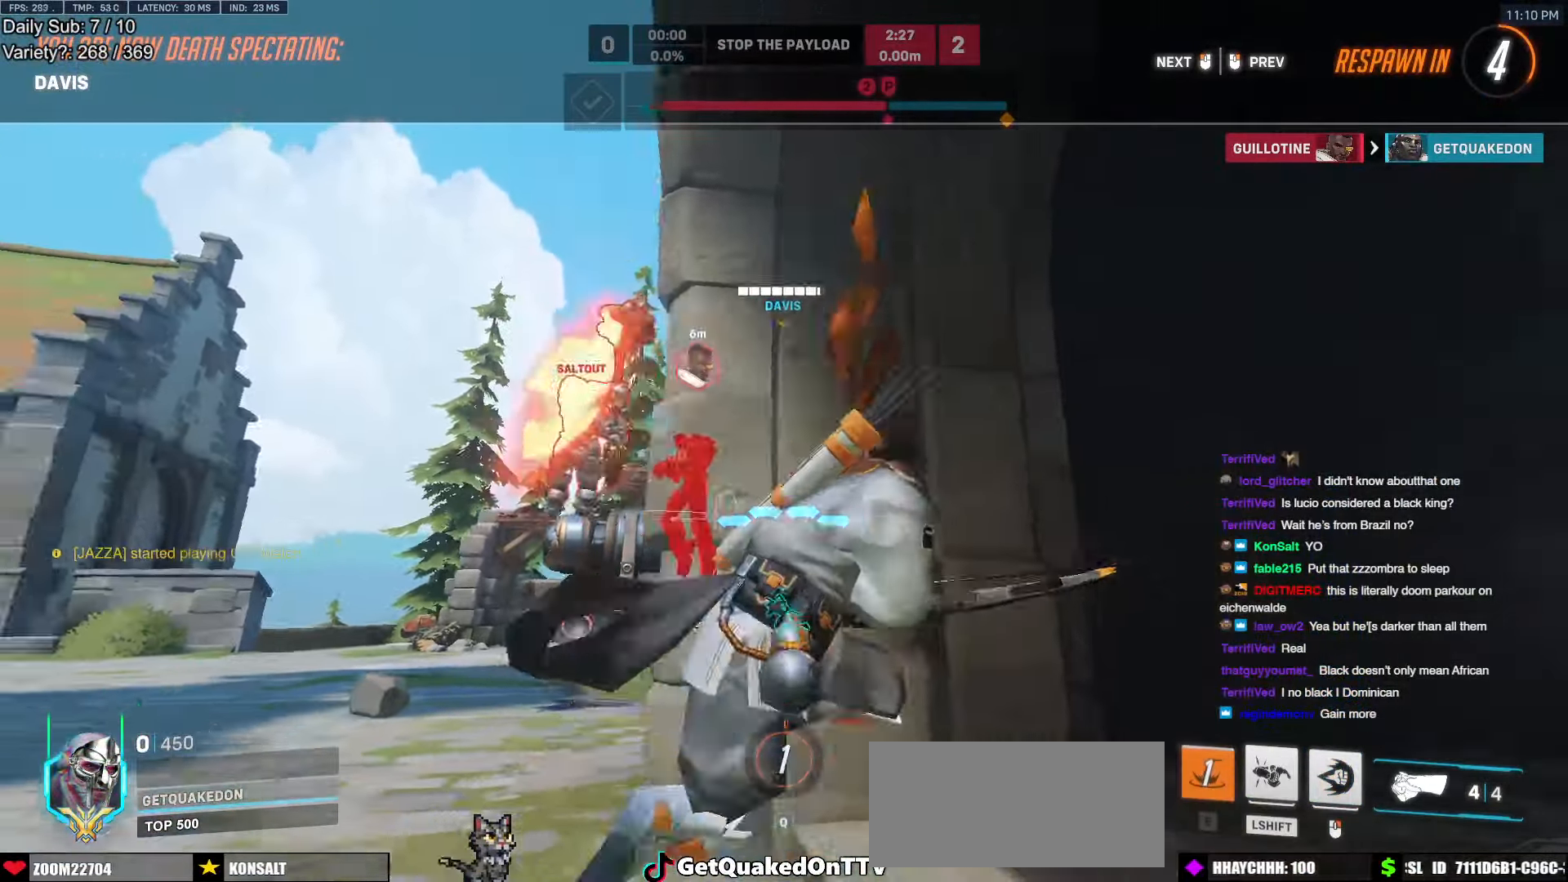
{"keys": [], "mouse": [], "events": []}
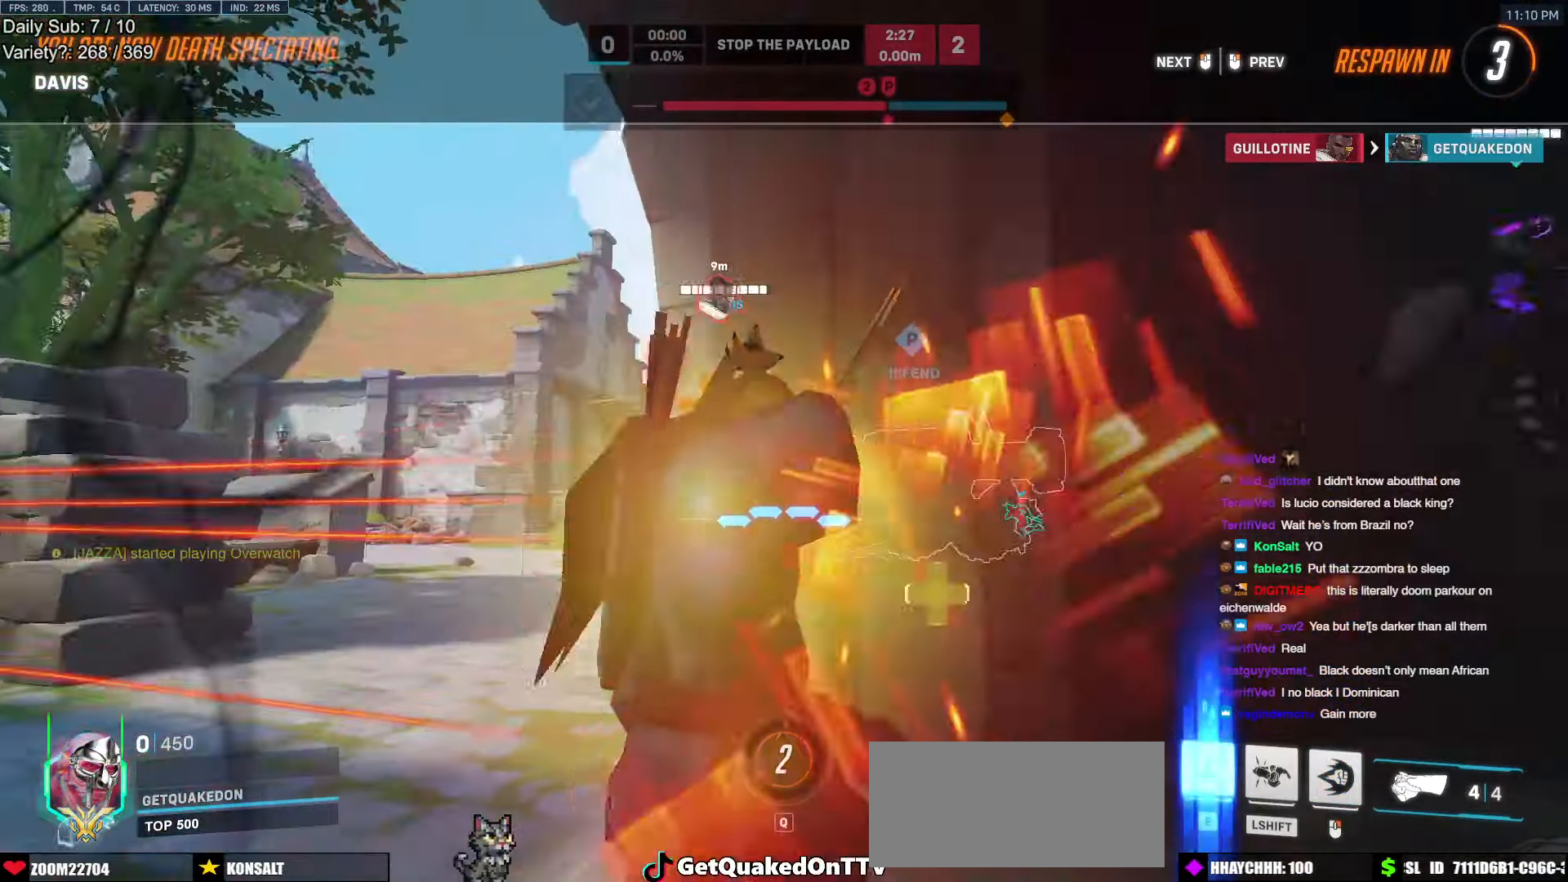
{"keys": [], "mouse": [], "events": []}
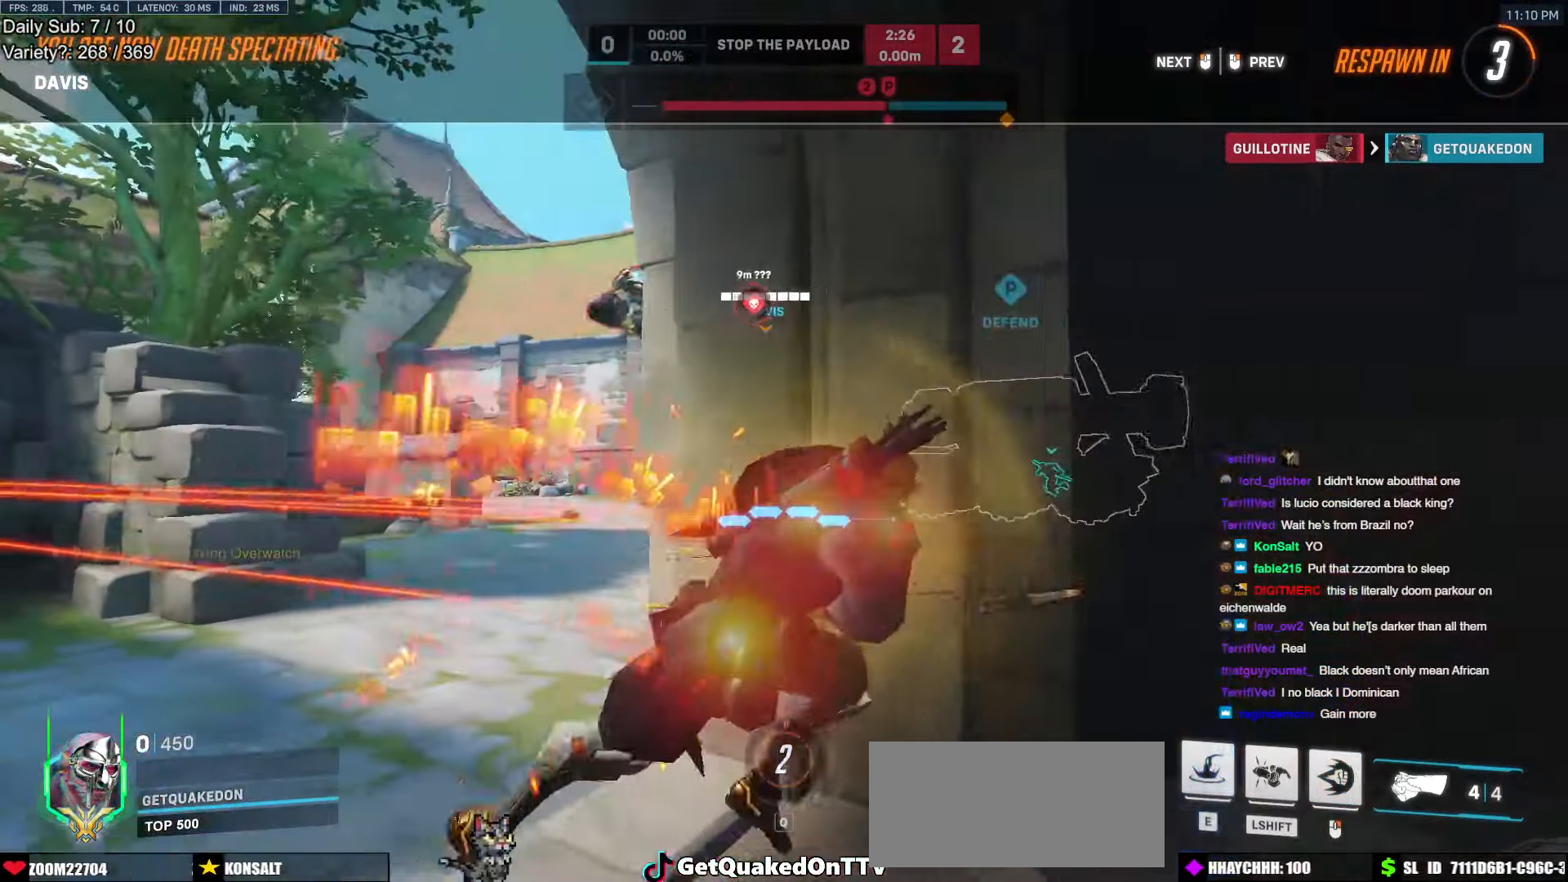
{"keys": [], "mouse": [], "events": []}
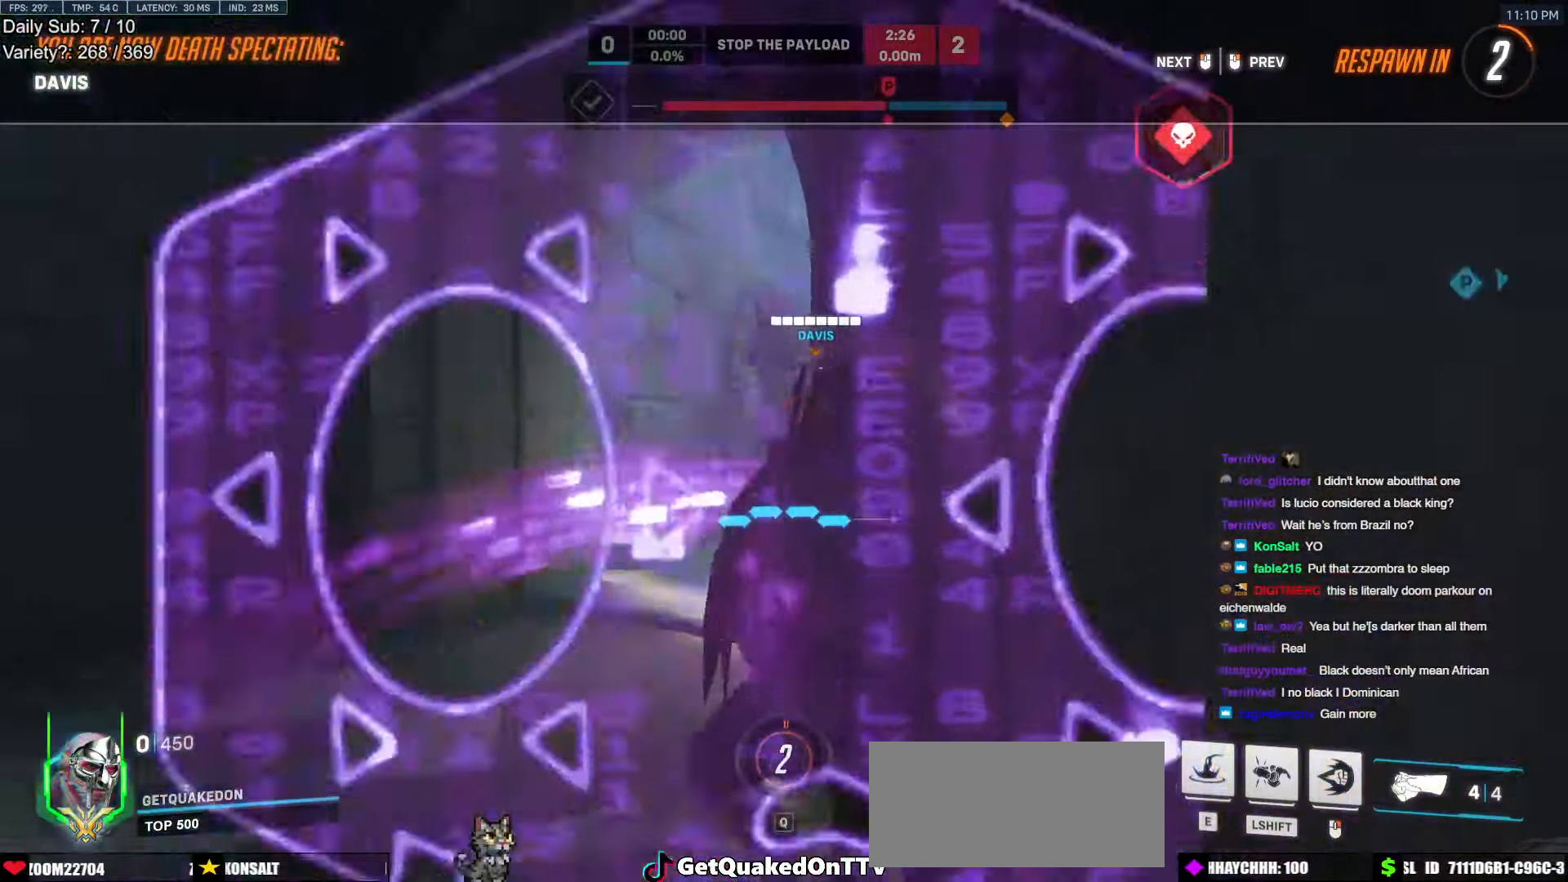
{"keys": [], "mouse": [], "events": []}
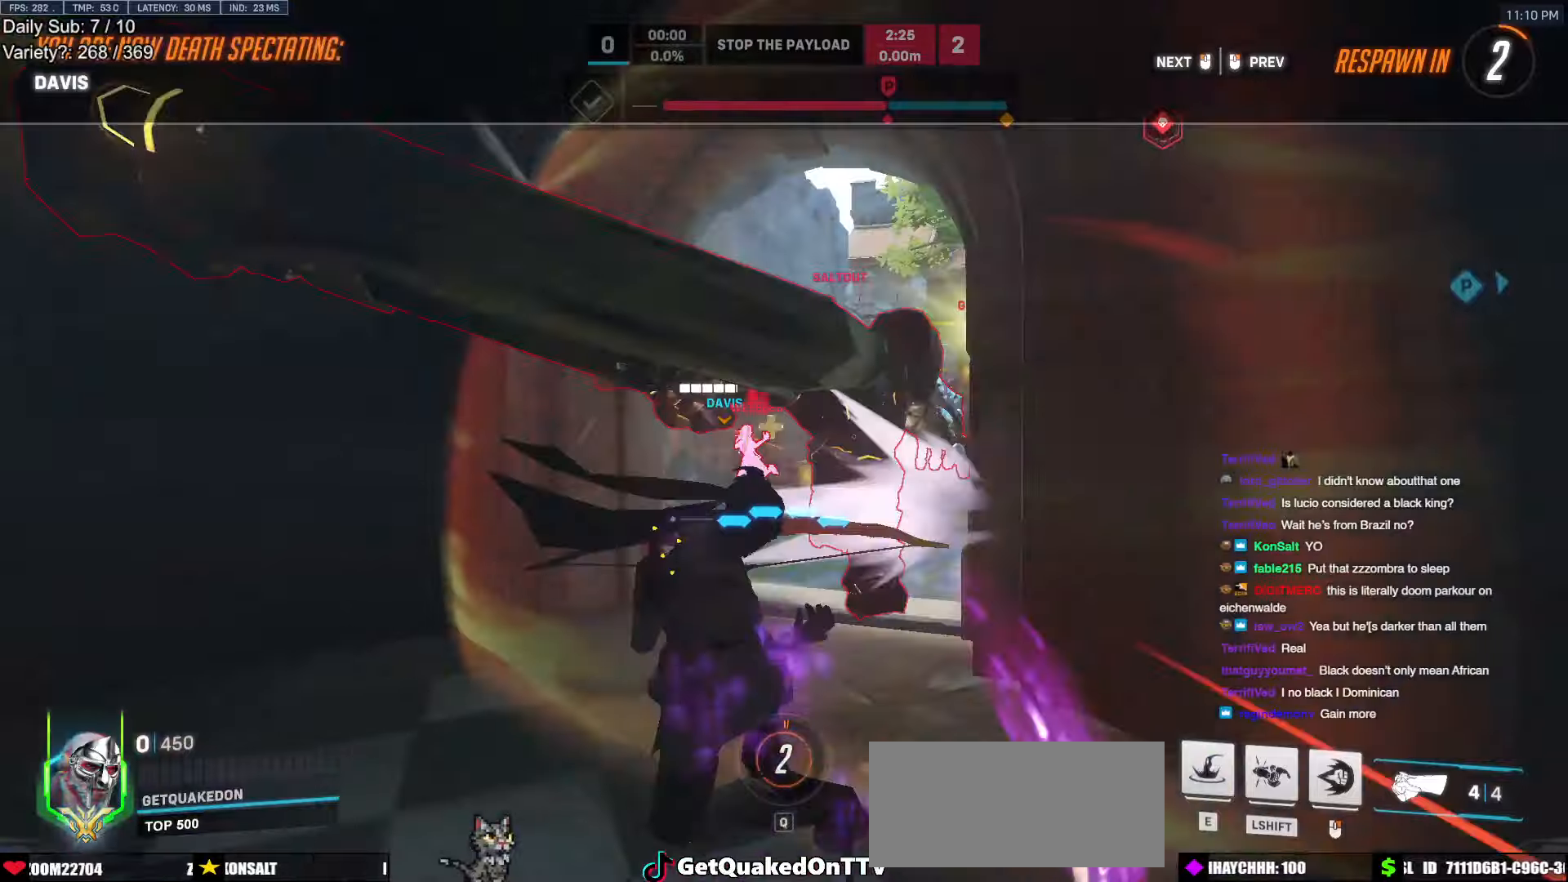
{"keys": ["w"], "mouse": [], "events": [[266, "w", "down"]]}
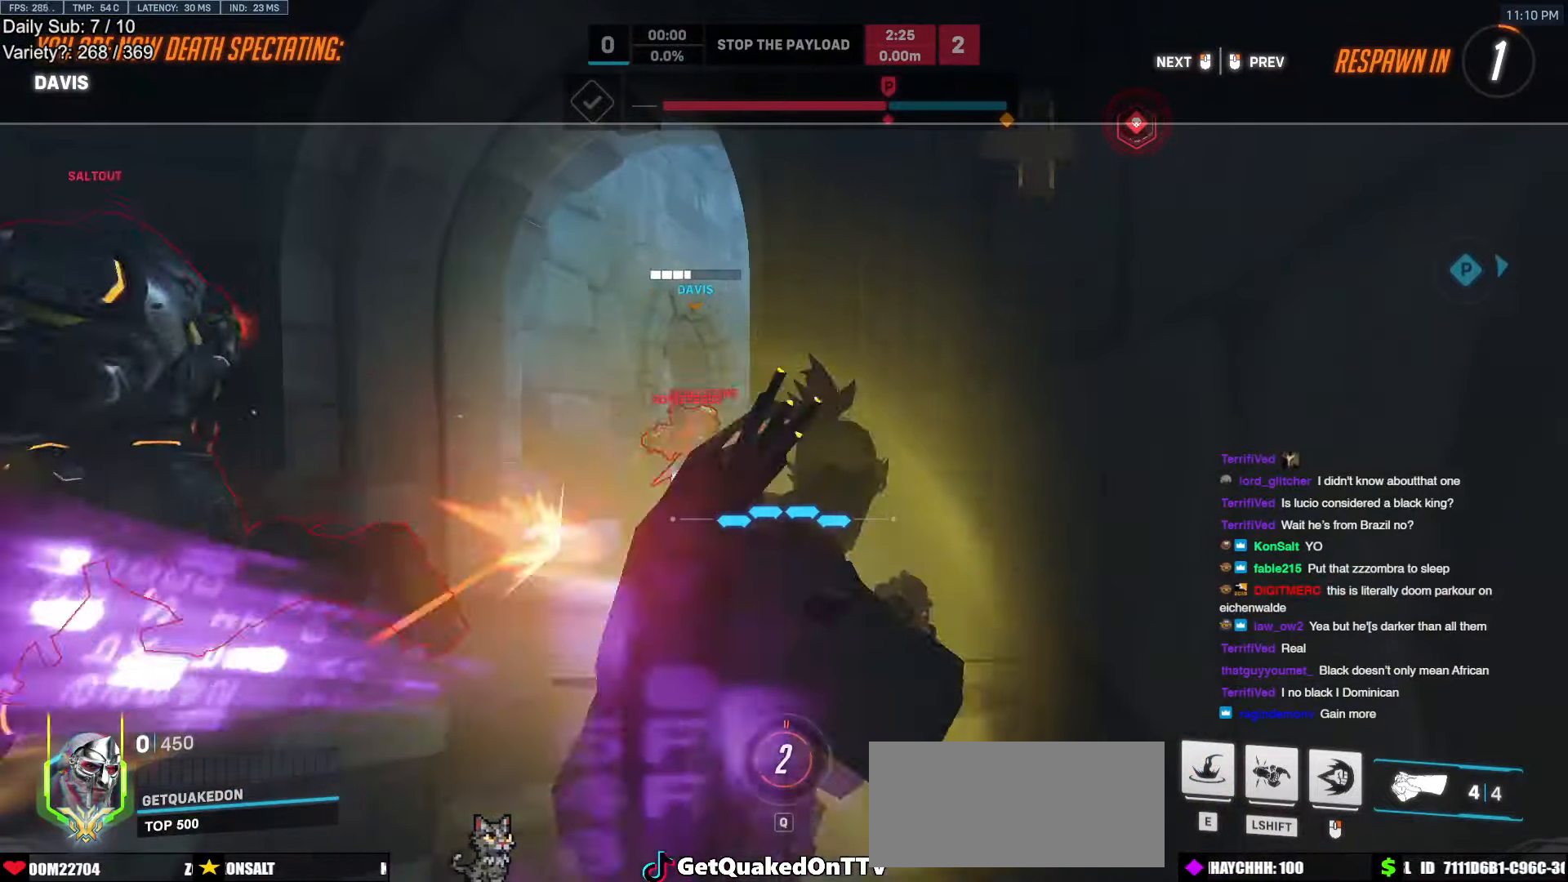
{"keys": ["w"], "mouse": [], "events": []}
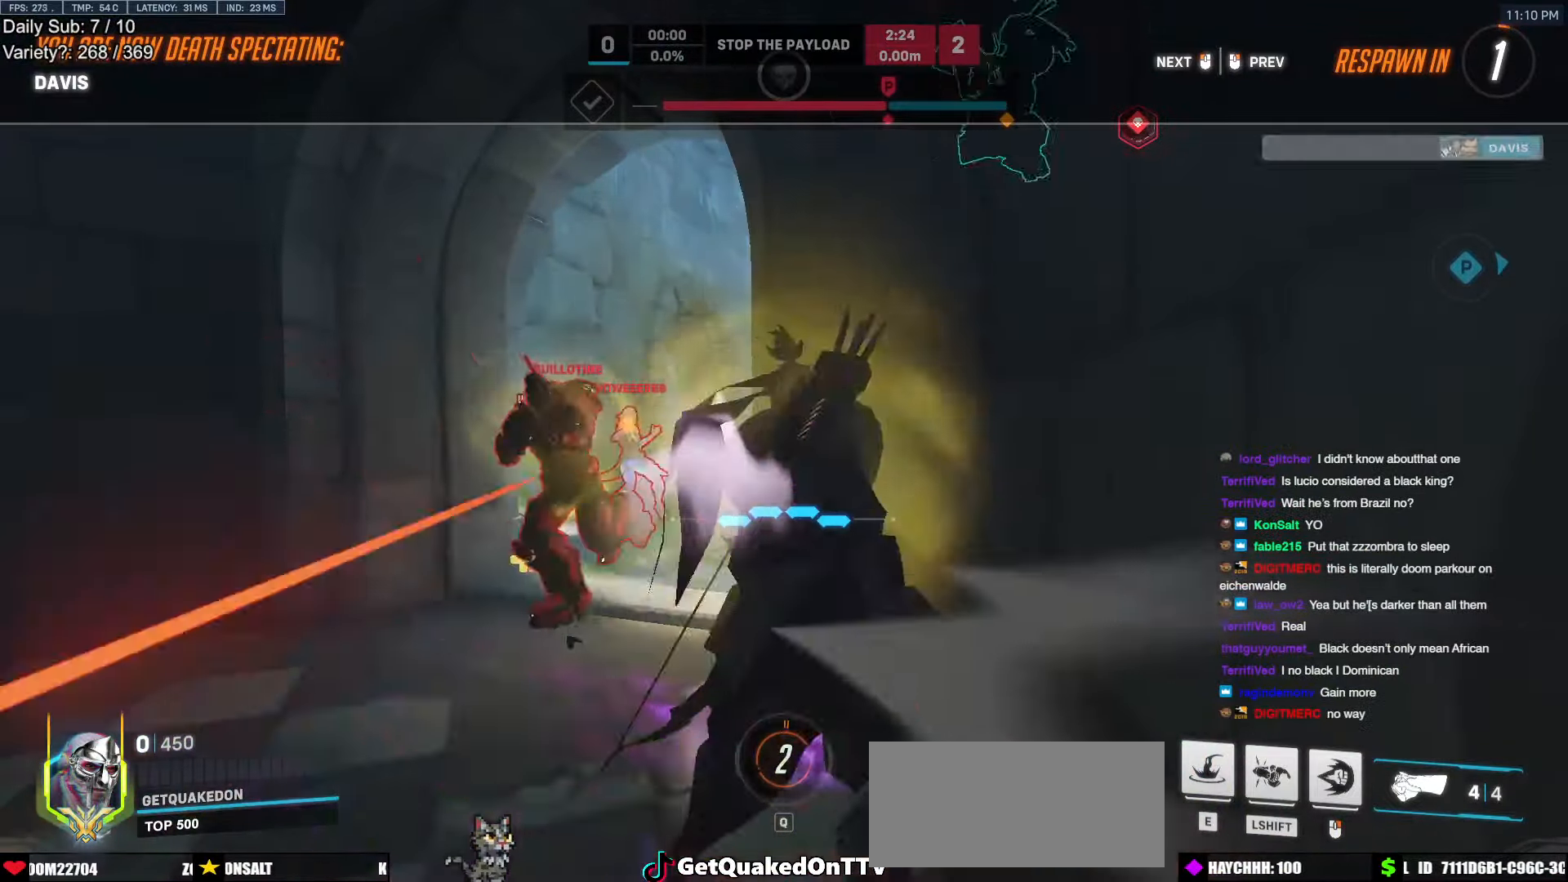
{"keys": ["w"], "mouse": [], "events": [[116, "mouse_left", "down"], [250, "mouse_left", "up"]]}
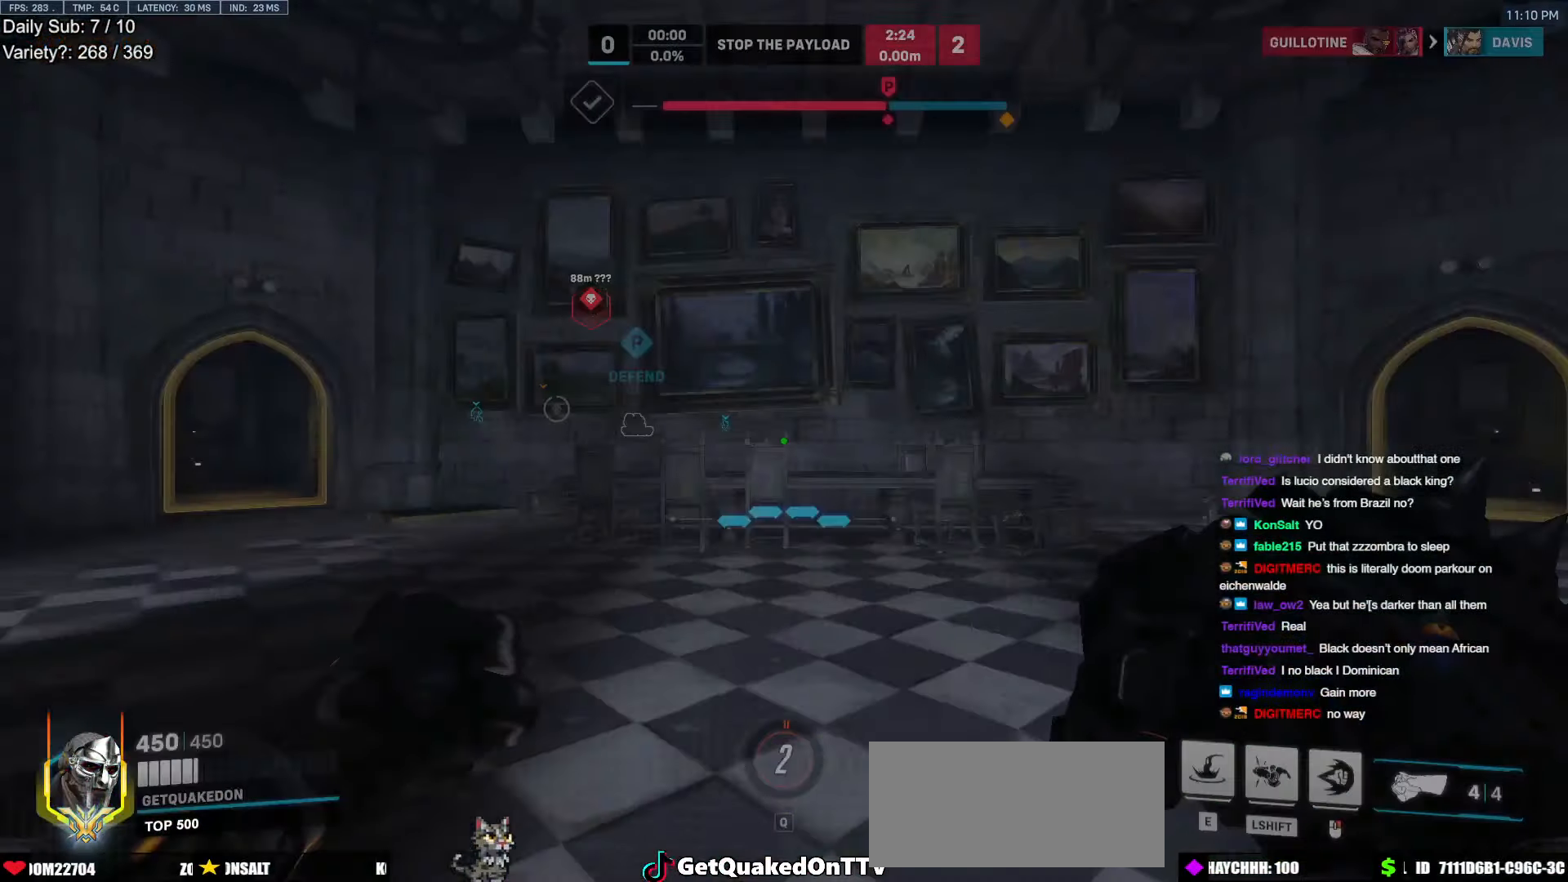
{"keys": ["w"], "mouse": [], "events": []}
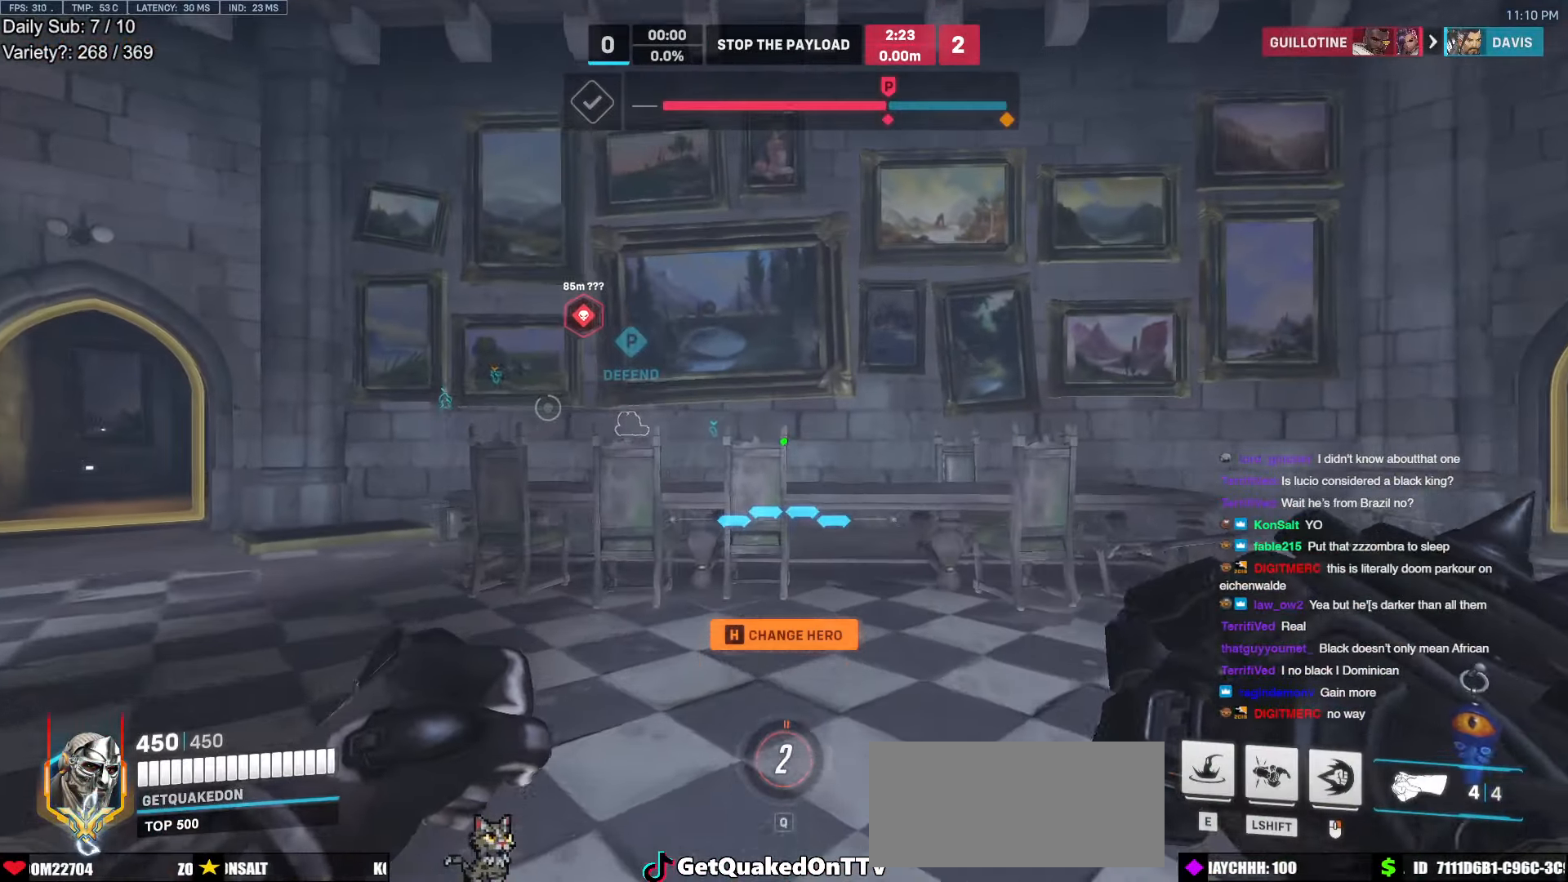
{"keys": ["a", "w"], "mouse": ["right"], "events": [[50, "d", "down"], [283, "mouse_right", "down"], [333, "a", "down"], [333, "d", "up"]]}
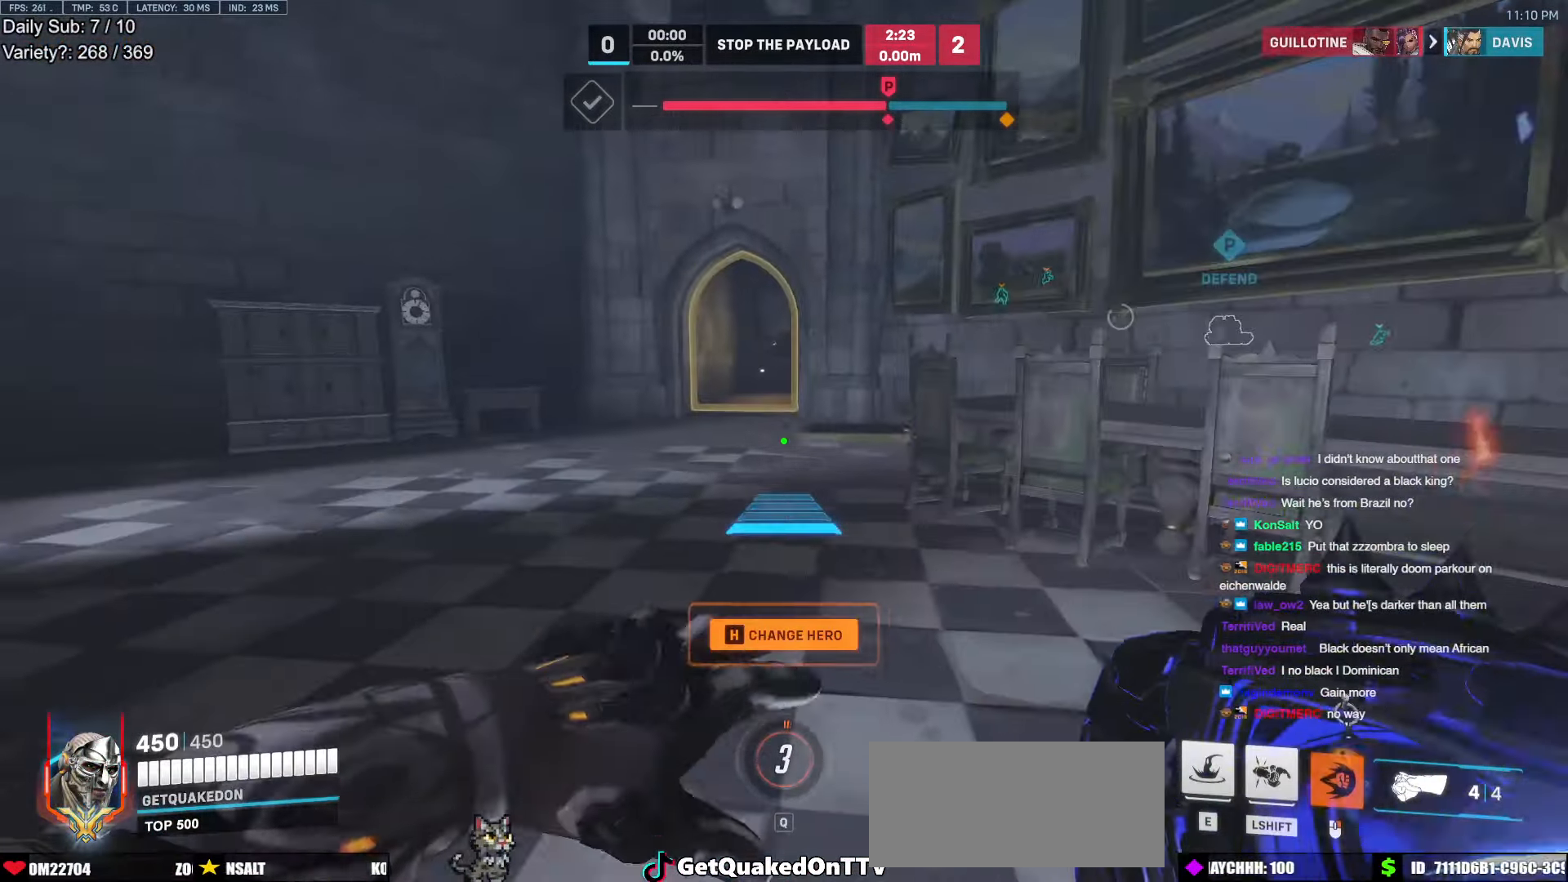
{"keys": ["w"], "mouse": ["right"], "events": [[66, "r", "down"], [116, "a", "up"], [150, "r", "up"], [300, "r", "down"], [400, "r", "up"]]}
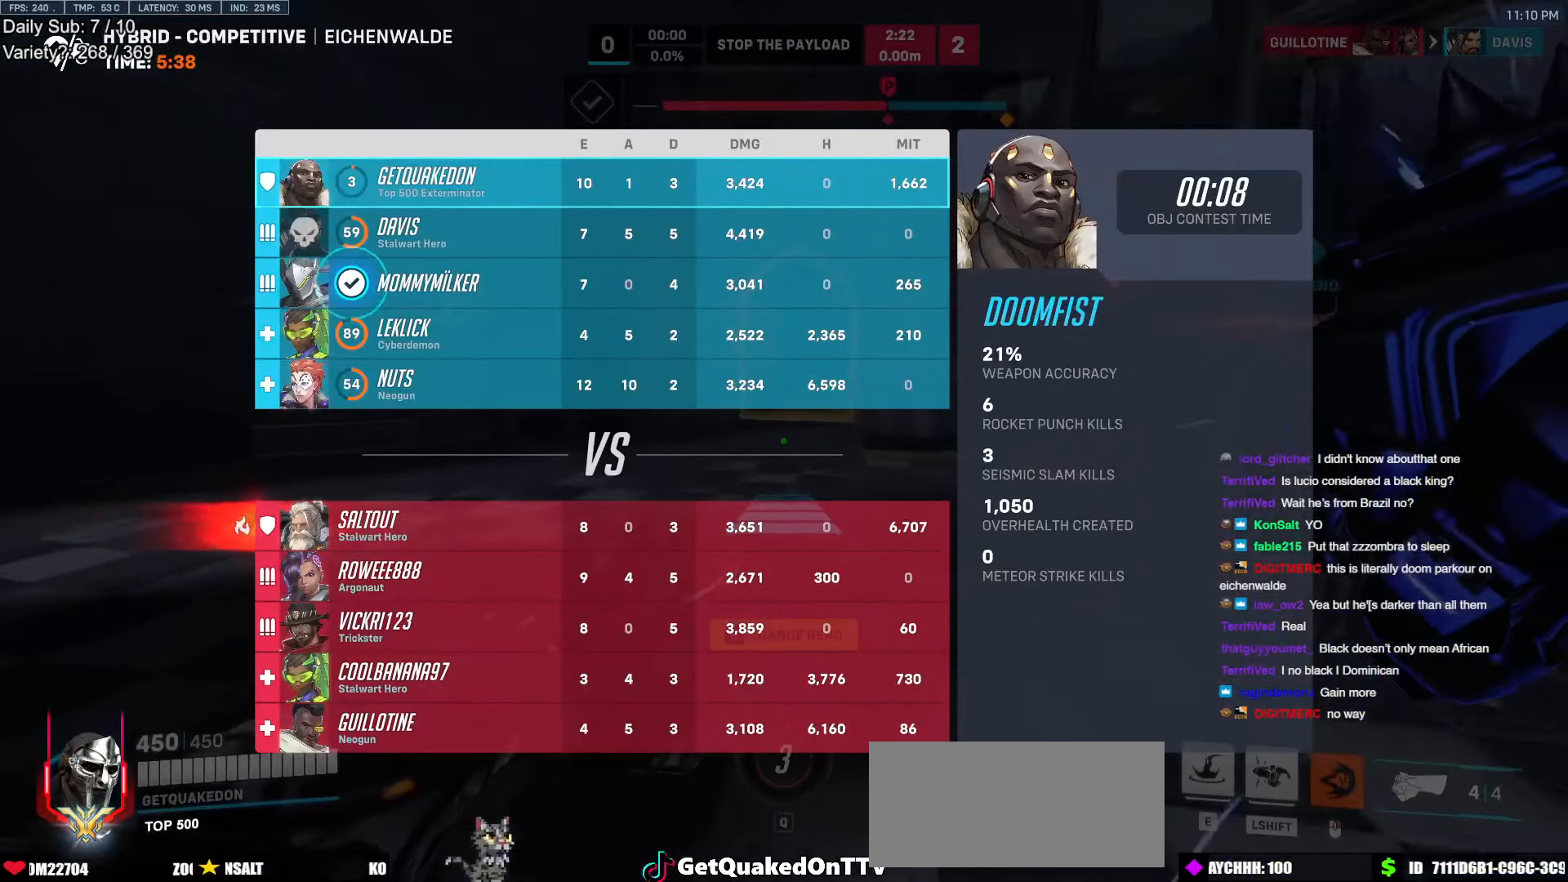
{"keys": [], "mouse": [], "events": [[316, "mouse_right", "up"], [416, "w", "up"]]}
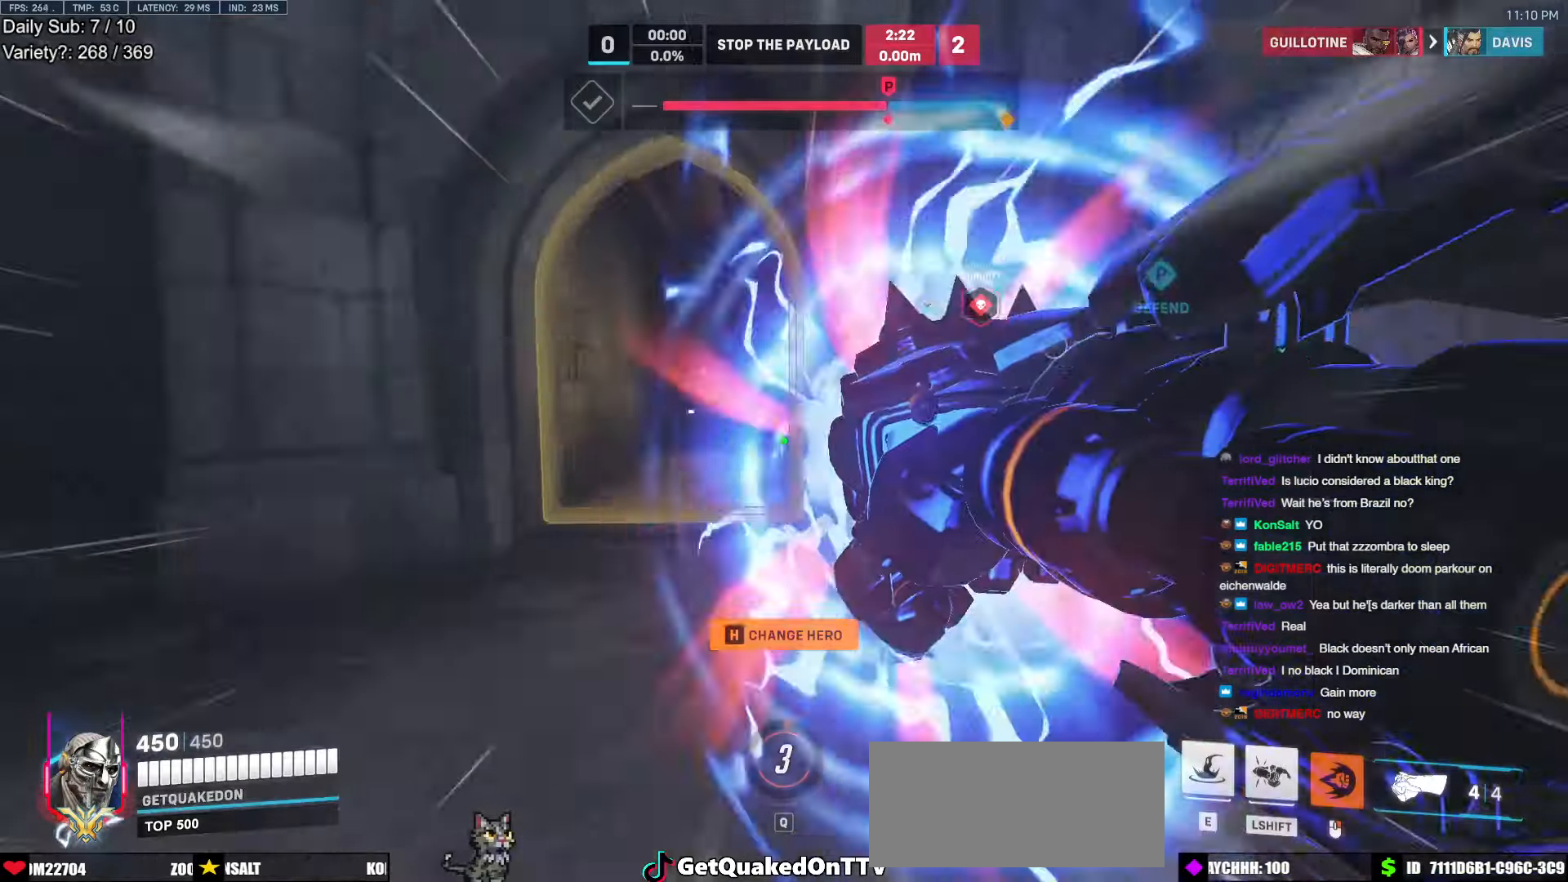
{"keys": [], "mouse": [], "events": [[183, "space", "down"], [283, "space", "up"]]}